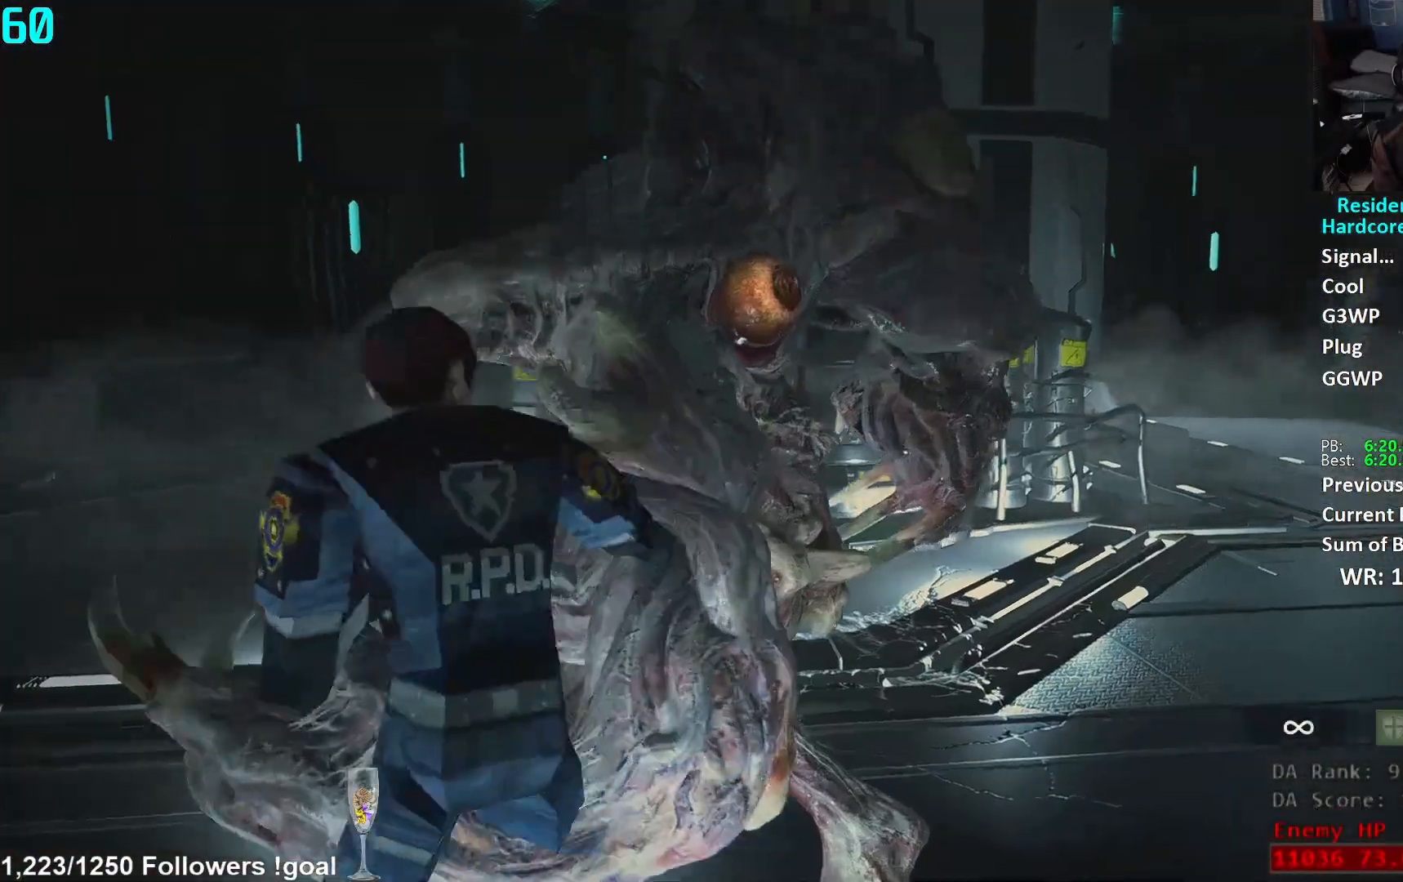
Gameplay with a controller (Xbox layout); each line is a JSON object with the inputs held at the frame after it. "events" lists button and stick changes between this image and that frame as [ms after this image, input, new state], when the widget could be followed in between.
{"buttons": ["L1", "R2"], "left_stick": "up", "right_stick": "up-right", "events": [[116, "right_stick", "center"], [283, "right_stick", "up-right"], [400, "right_stick", "center"], [500, "right_stick", "up-right"]]}
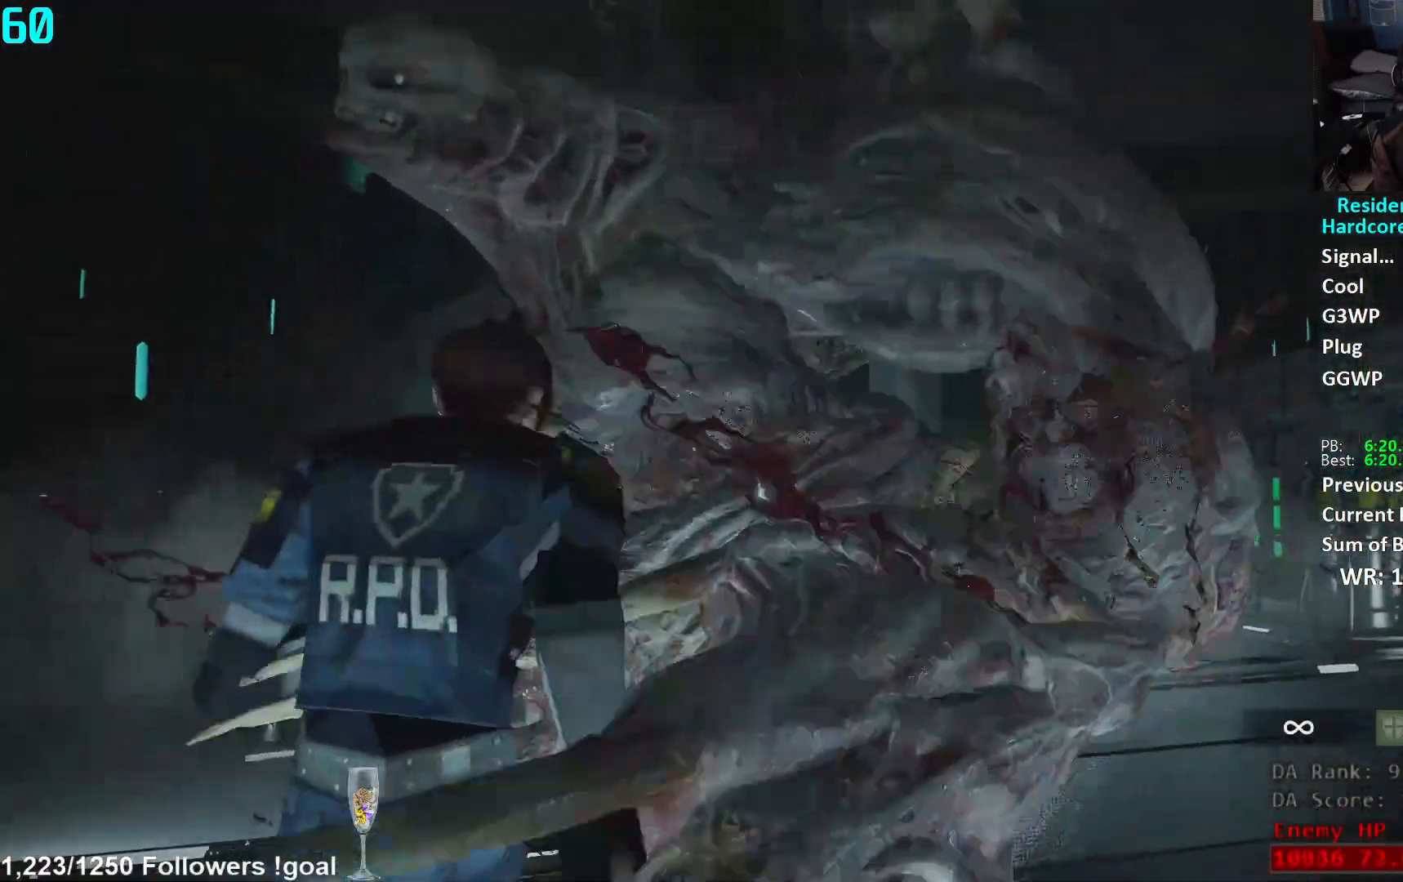
{"buttons": ["L1", "R2"], "left_stick": "up-left", "right_stick": "center", "events": [[284, "left_stick", "up-left"], [484, "right_stick", "center"]]}
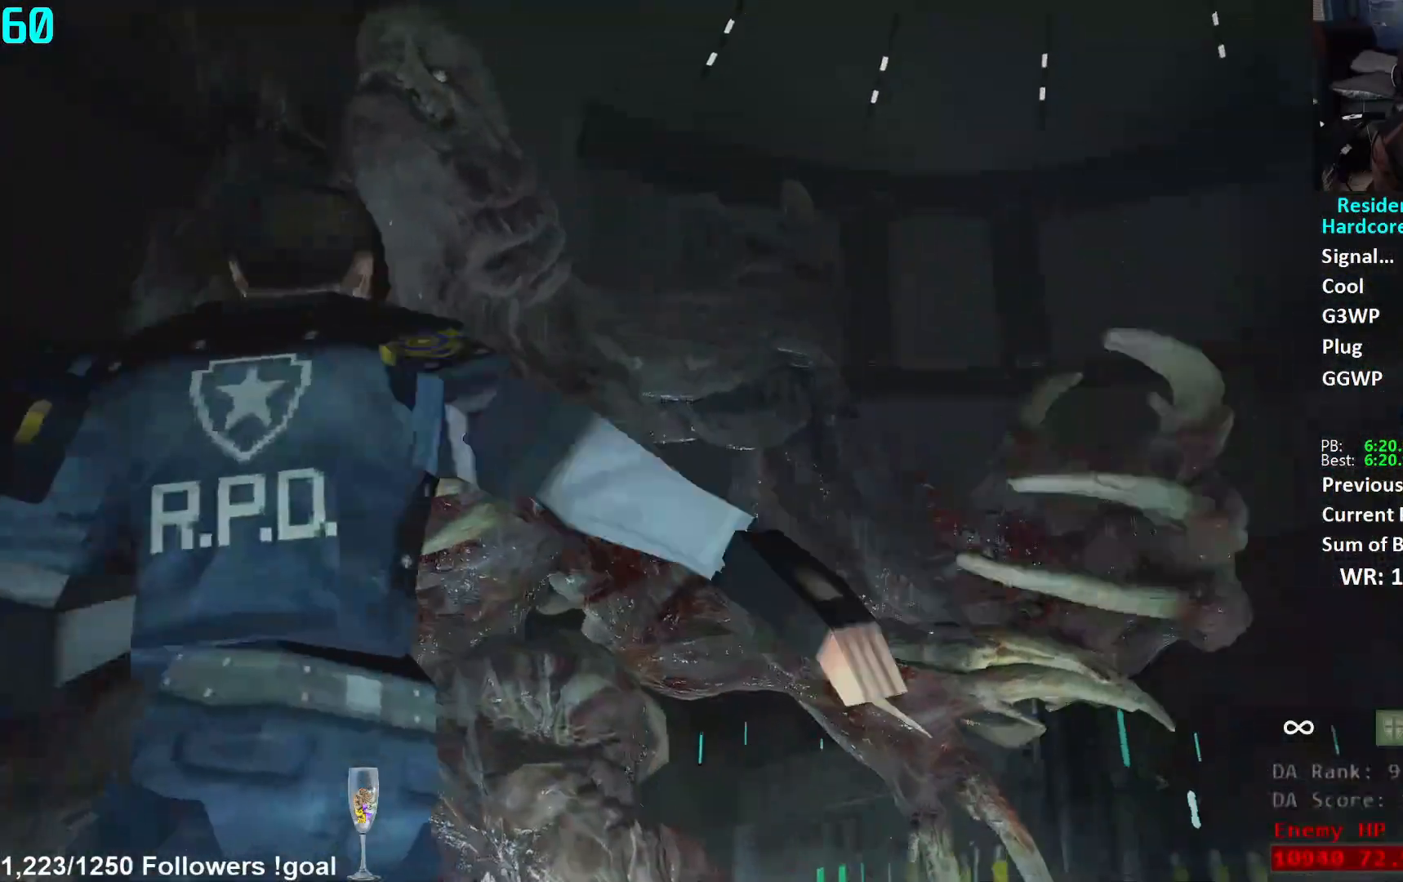
{"buttons": ["L1", "R2"], "left_stick": "up-left", "right_stick": "center", "events": [[350, "right_stick", "up-right"], [467, "right_stick", "center"]]}
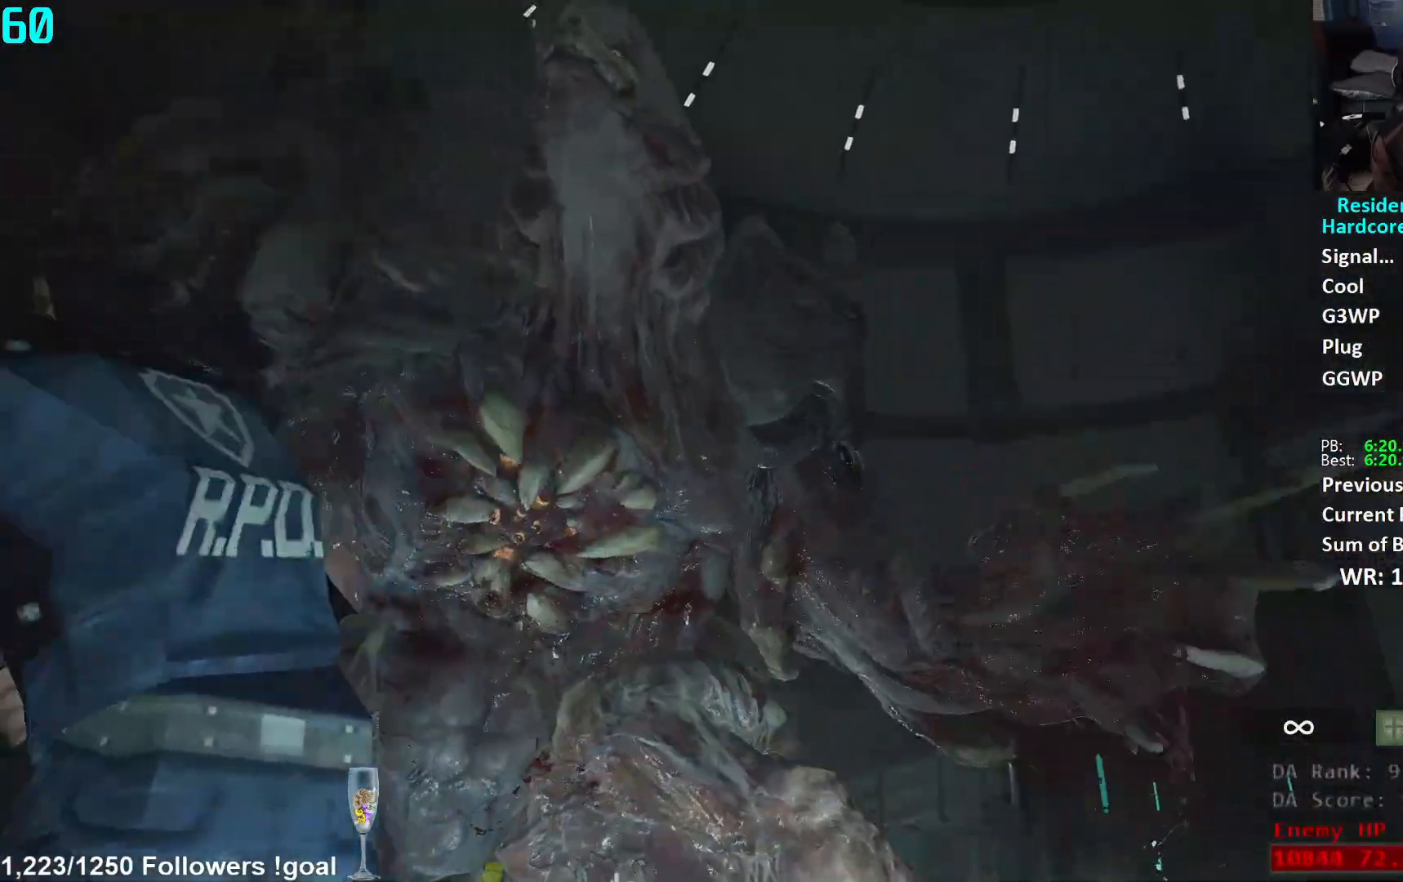
{"buttons": ["L1", "R2"], "left_stick": "left", "right_stick": "right", "events": [[33, "right_stick", "right"], [184, "right_stick", "center"], [250, "right_stick", "right"], [400, "left_stick", "left"]]}
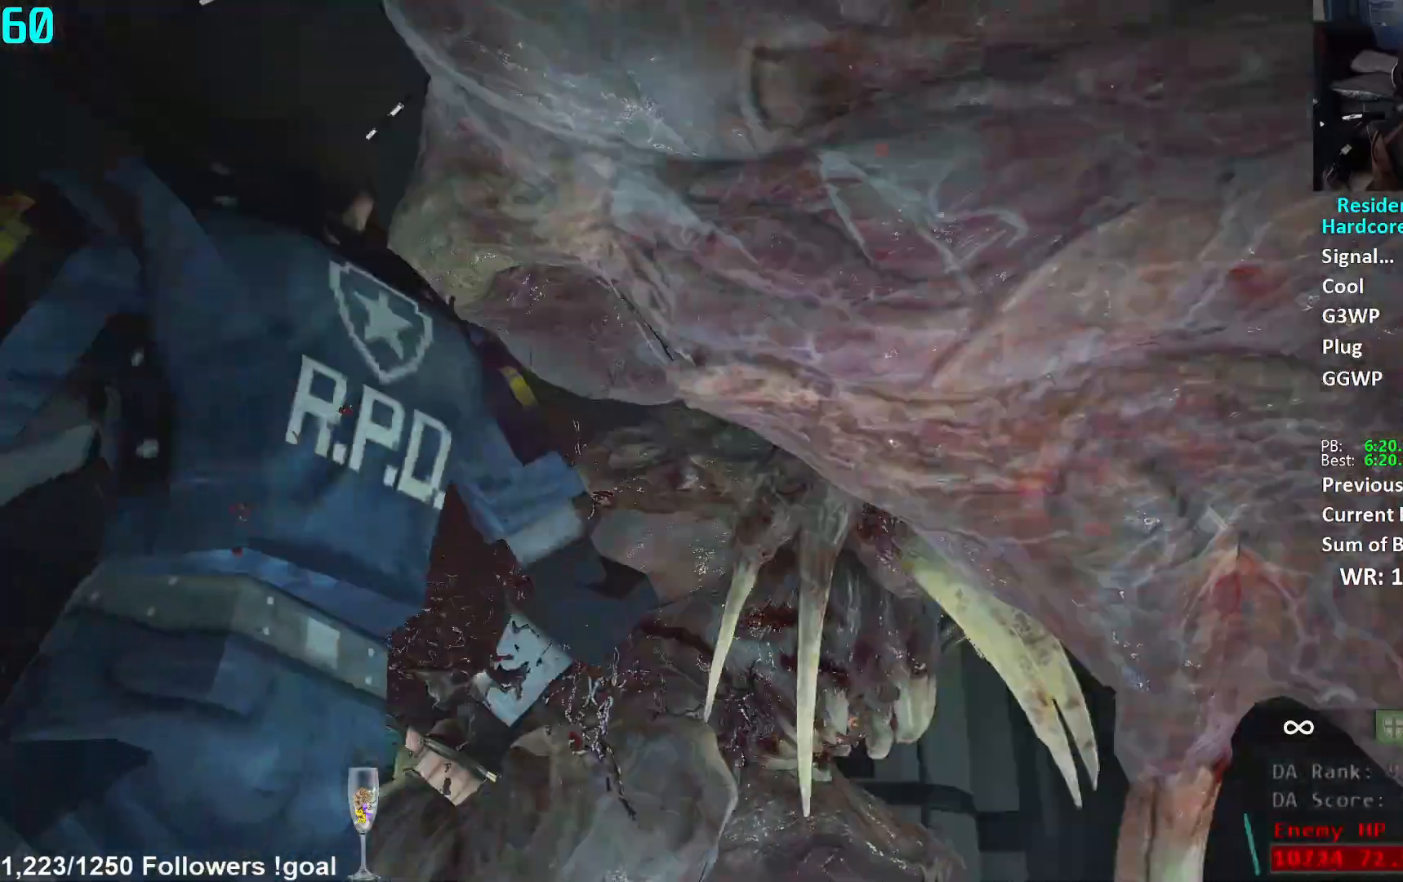
{"buttons": ["L1", "R2"], "left_stick": "down", "right_stick": "down", "events": [[250, "left_stick", "down-left"], [383, "right_stick", "center"], [400, "left_stick", "down"], [483, "right_stick", "down"]]}
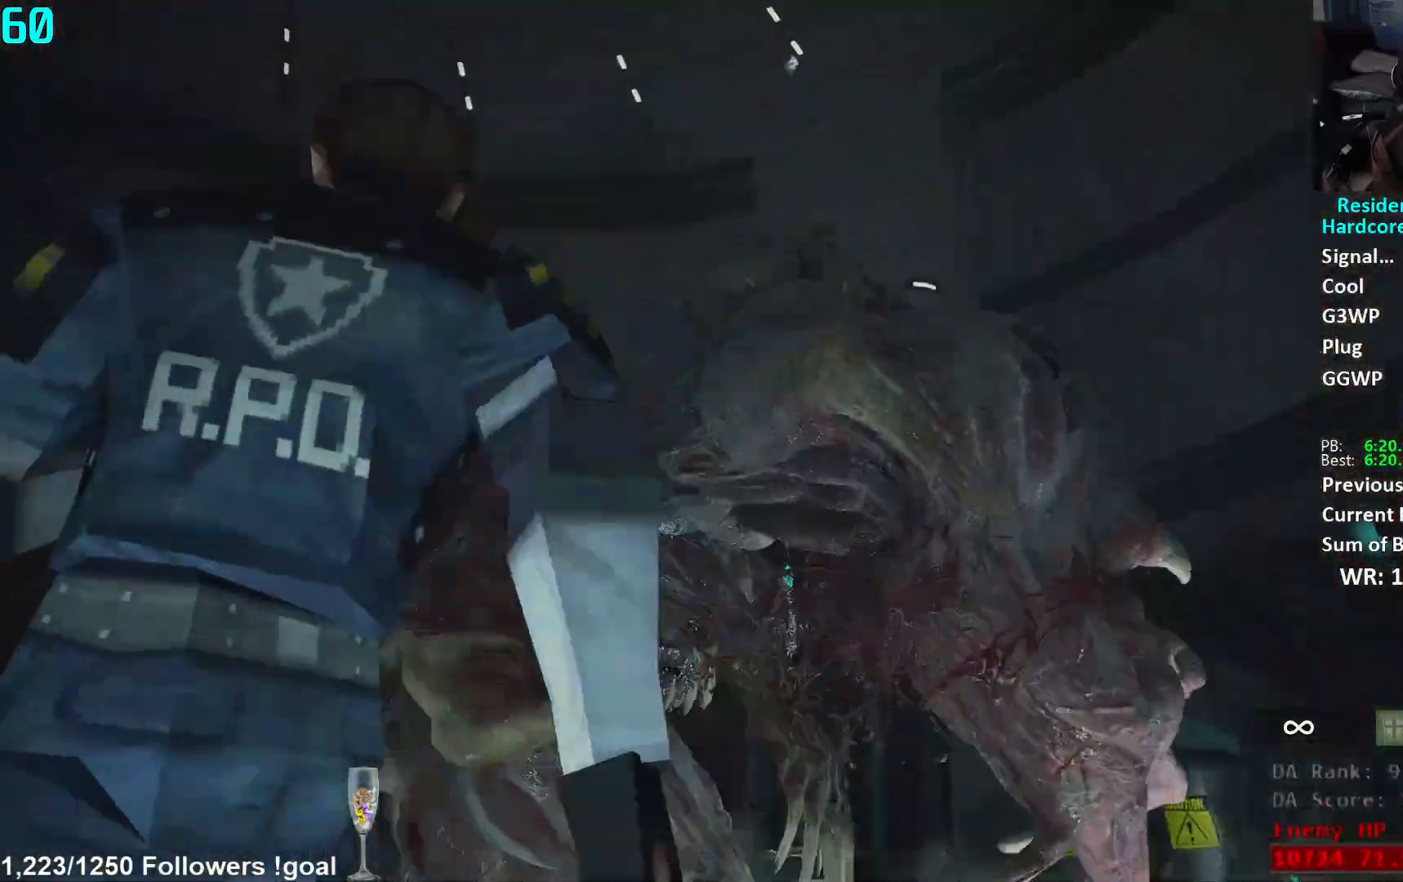
{"buttons": [], "left_stick": "down", "right_stick": "down-left", "events": [[50, "L3", "down"], [83, "L1", "up"], [133, "right_stick", "center"], [167, "R2", "up"], [267, "right_stick", "down-right"], [334, "L3", "up"], [384, "right_stick", "center"], [484, "right_stick", "down-left"]]}
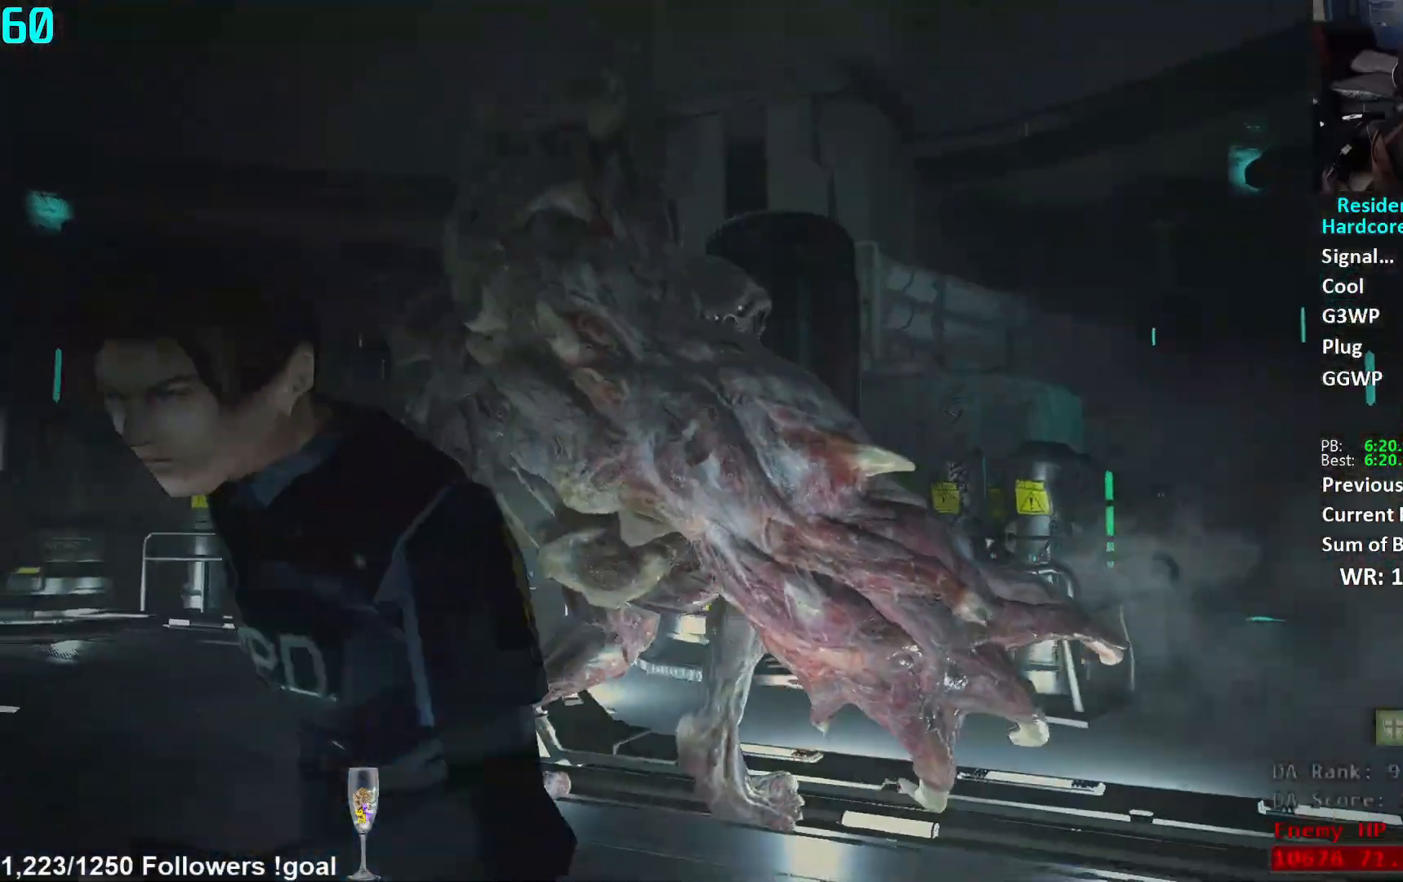
{"buttons": [], "left_stick": "down", "right_stick": "center", "events": [[33, "right_stick", "down"], [133, "right_stick", "center"], [216, "right_stick", "left"], [333, "right_stick", "center"]]}
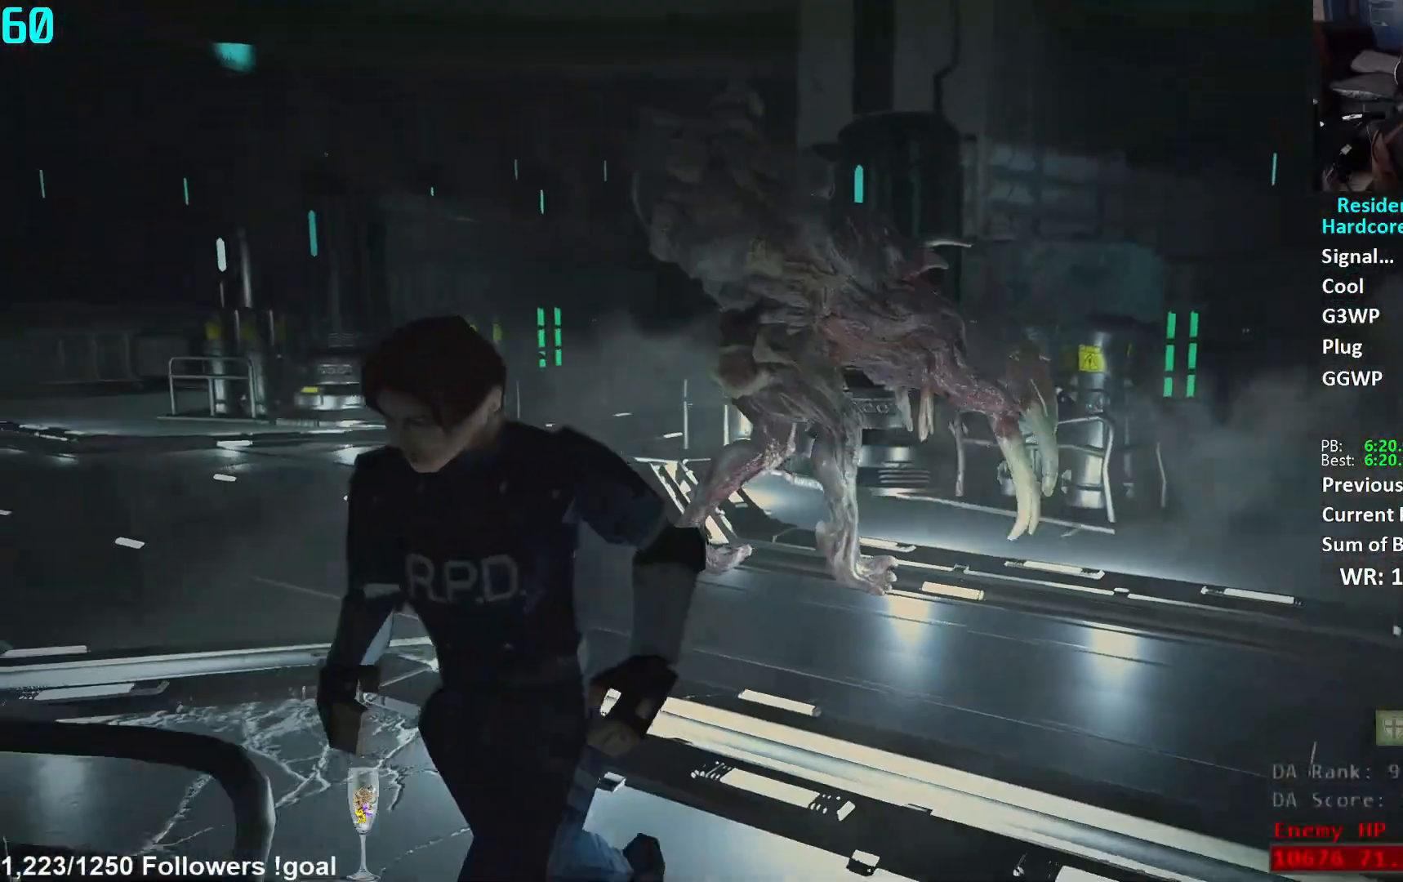
{"buttons": [], "left_stick": "center", "right_stick": "center", "events": [[284, "left_stick", "center"], [367, "L1", "down"], [467, "L1", "up"]]}
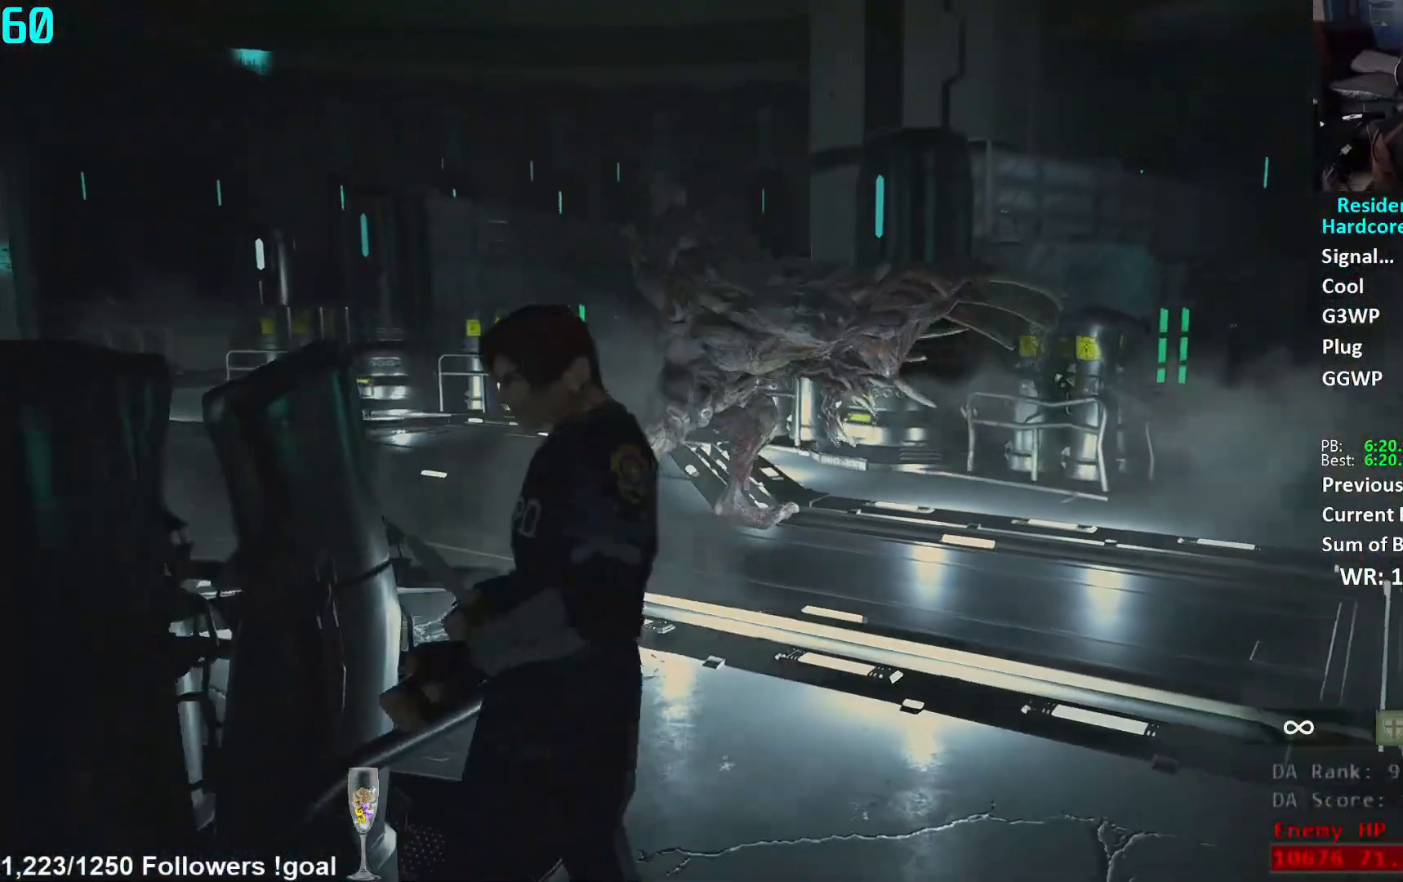
{"buttons": [], "left_stick": "up-left", "right_stick": "left", "events": [[33, "left_stick", "up"], [100, "L3", "down"], [233, "L3", "up"], [383, "right_stick", "left"], [483, "left_stick", "up-left"]]}
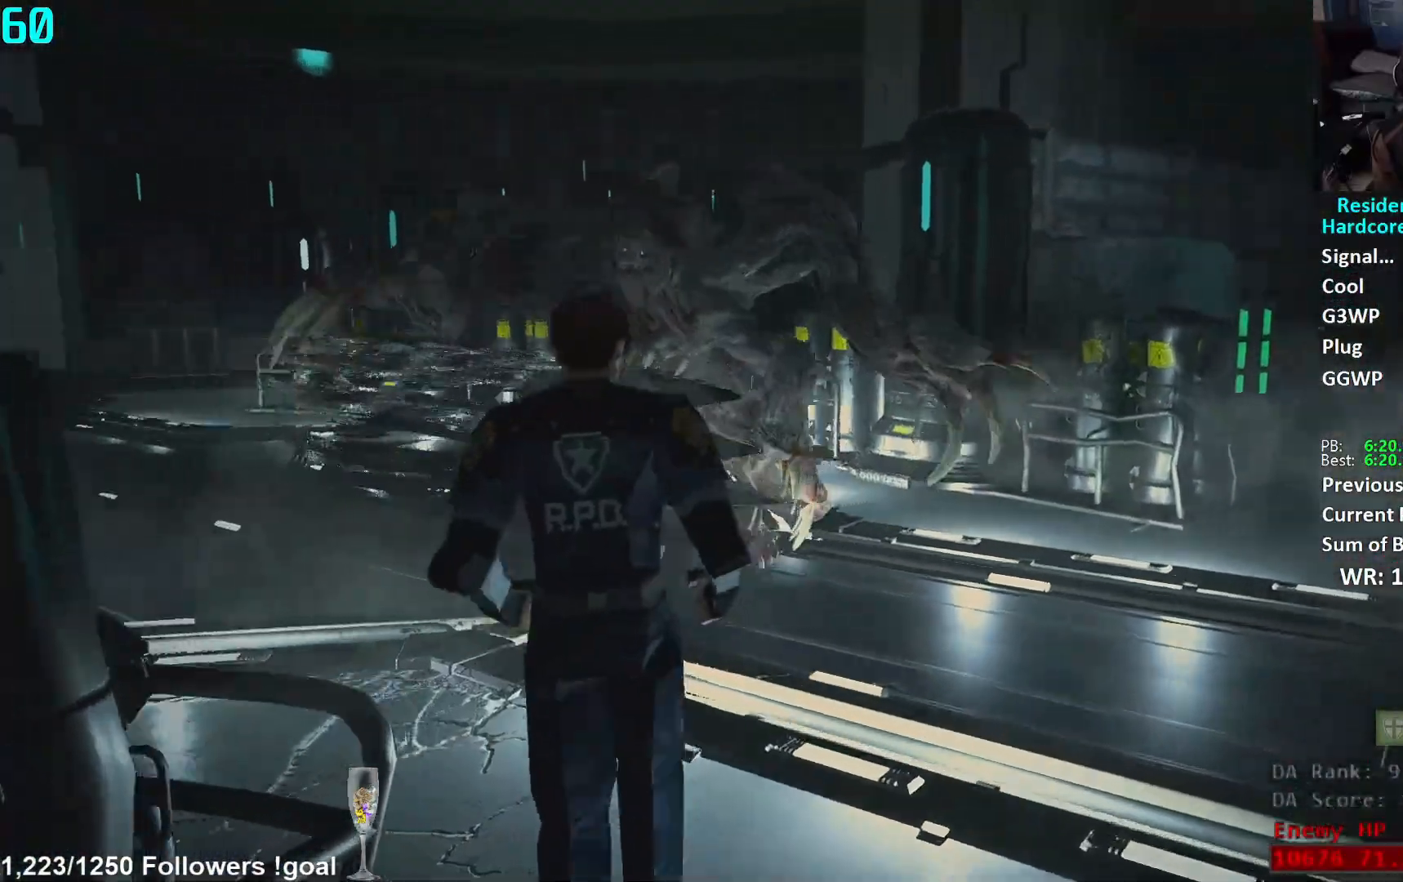
{"buttons": [], "left_stick": "up-left", "right_stick": "right", "events": [[83, "right_stick", "center"], [484, "right_stick", "right"]]}
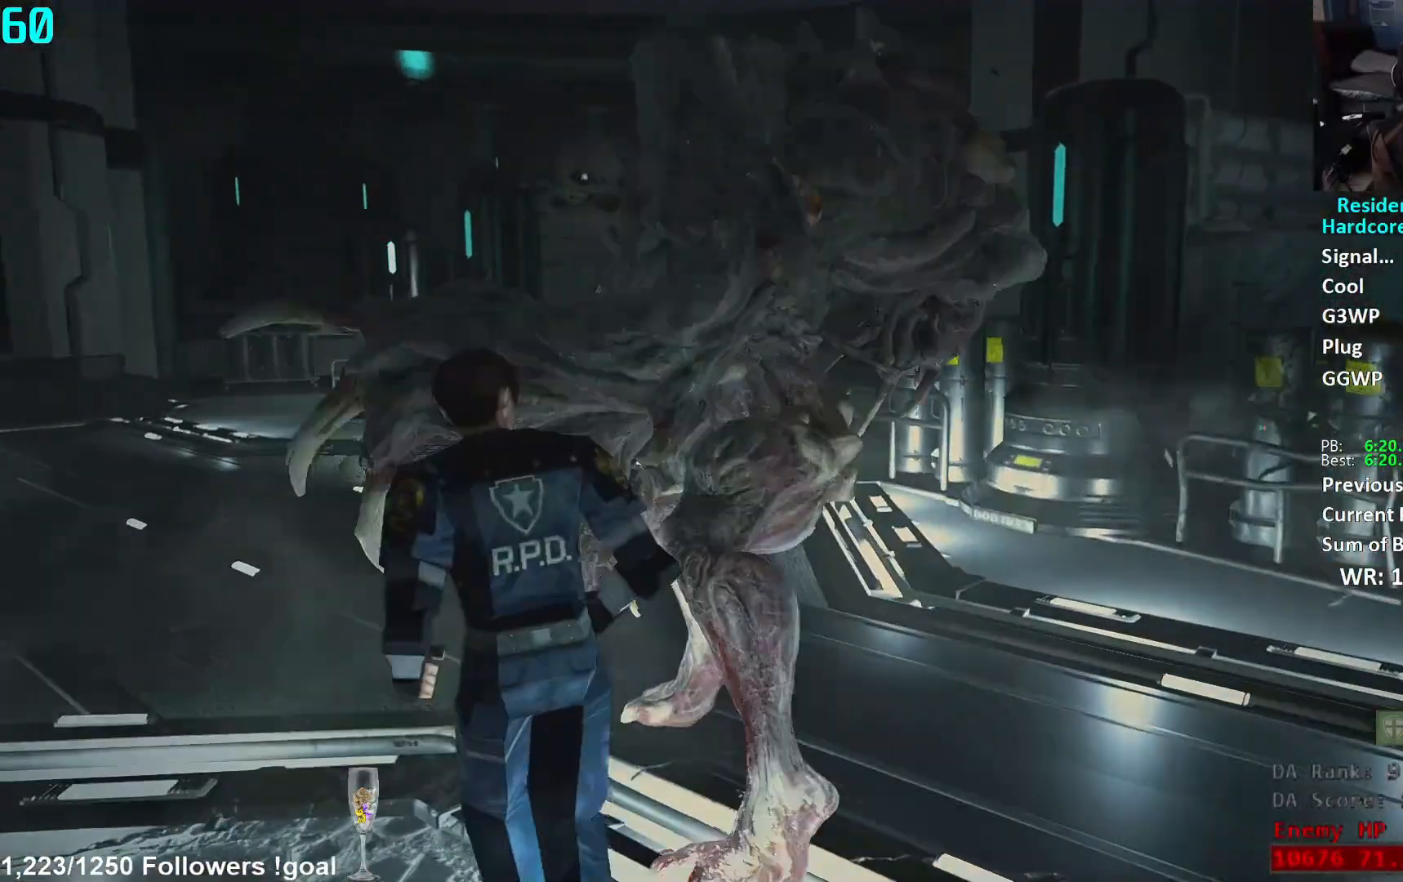
{"buttons": ["L1", "R2"], "left_stick": "up-left", "right_stick": "right", "events": [[166, "L1", "down"], [216, "R2", "down"], [316, "right_stick", "center"], [433, "right_stick", "right"]]}
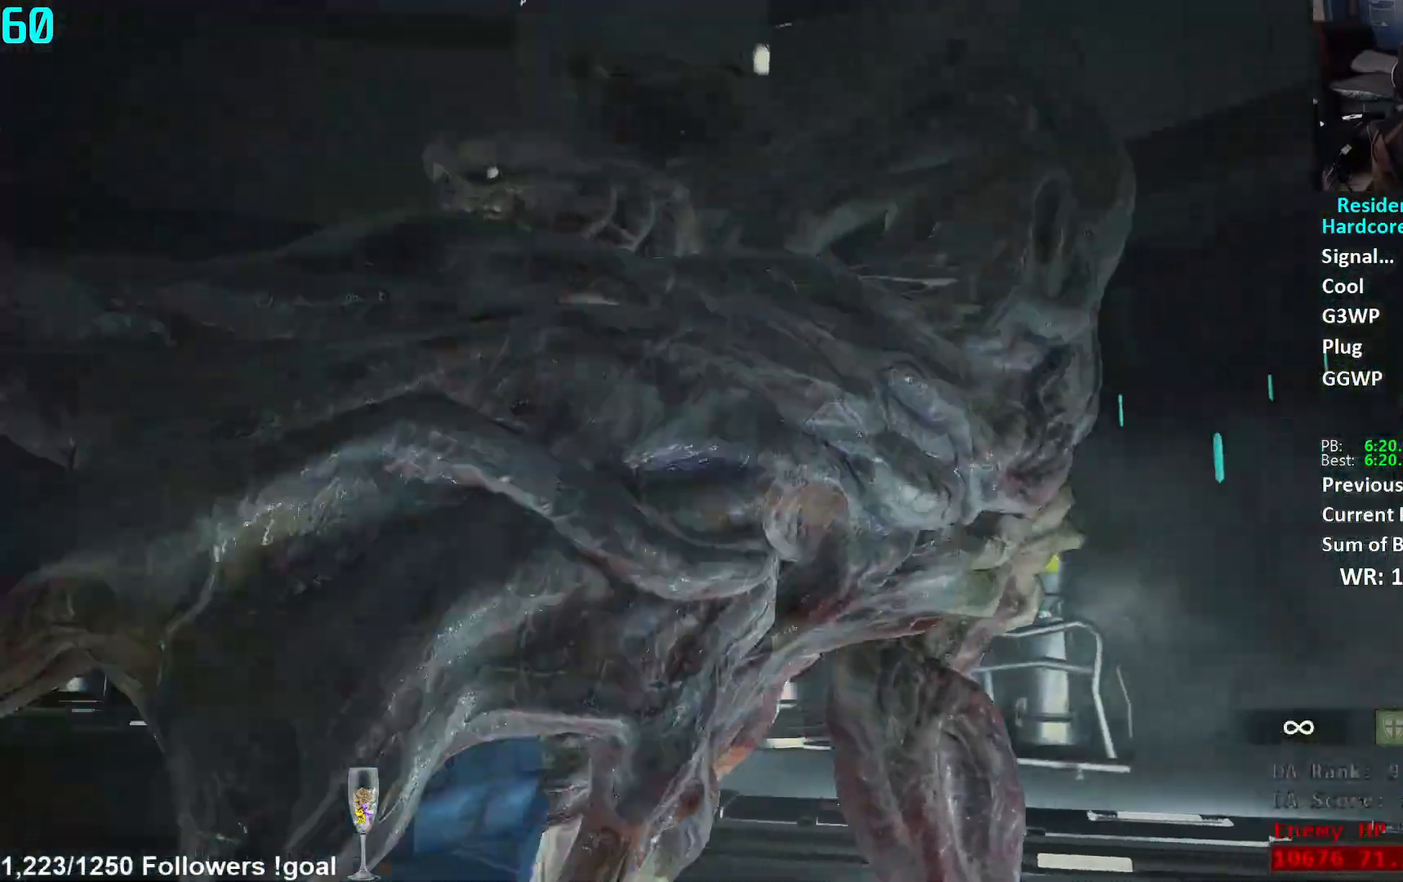
{"buttons": ["L3"], "left_stick": "down", "right_stick": "center", "events": [[150, "right_stick", "center"], [300, "L1", "up"], [300, "R2", "up"], [300, "left_stick", "down-left"], [300, "right_stick", "down-right"], [350, "left_stick", "down"], [400, "L3", "down"], [450, "right_stick", "center"]]}
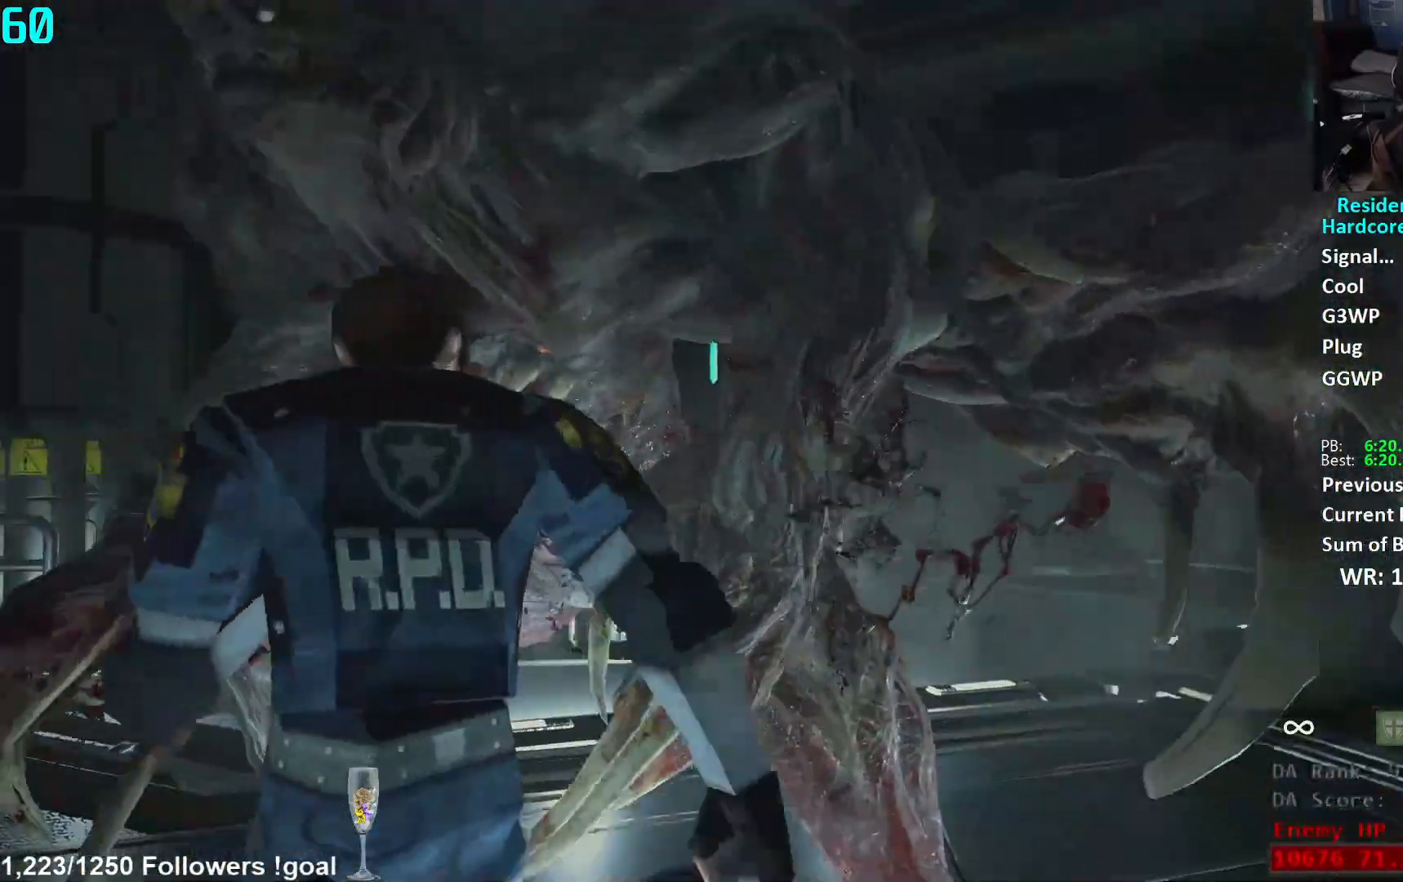
{"buttons": [], "left_stick": "down-left", "right_stick": "center", "events": [[16, "L3", "up"], [50, "left_stick", "down-left"], [66, "right_stick", "down-right"], [100, "L3", "down"], [200, "right_stick", "center"], [216, "L3", "up"], [333, "right_stick", "down"], [483, "right_stick", "center"]]}
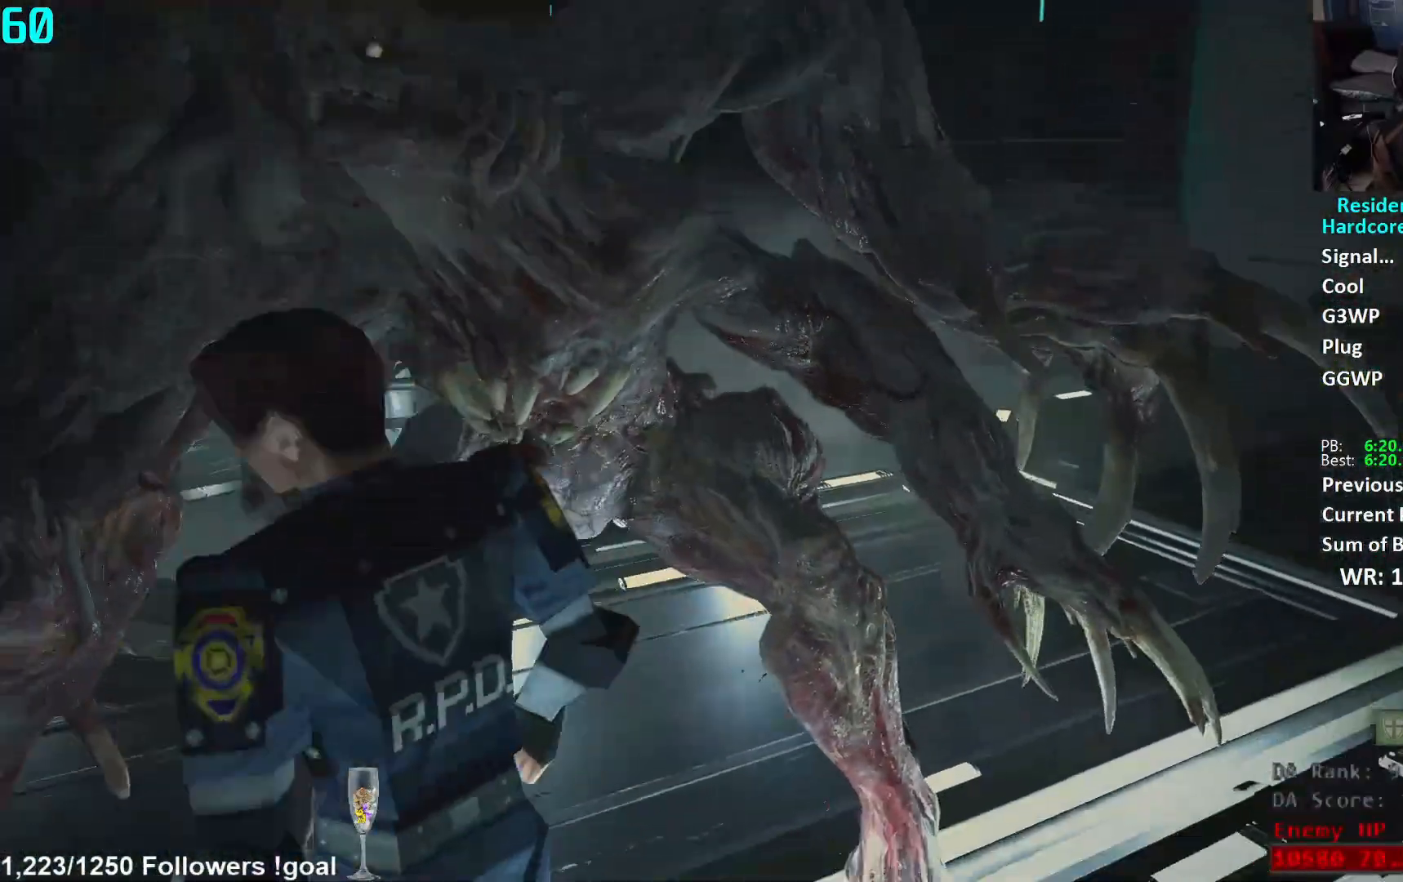
{"buttons": [], "left_stick": "down", "right_stick": "right", "events": [[50, "L3", "down"], [184, "L3", "up"], [201, "right_stick", "right"], [451, "left_stick", "down"]]}
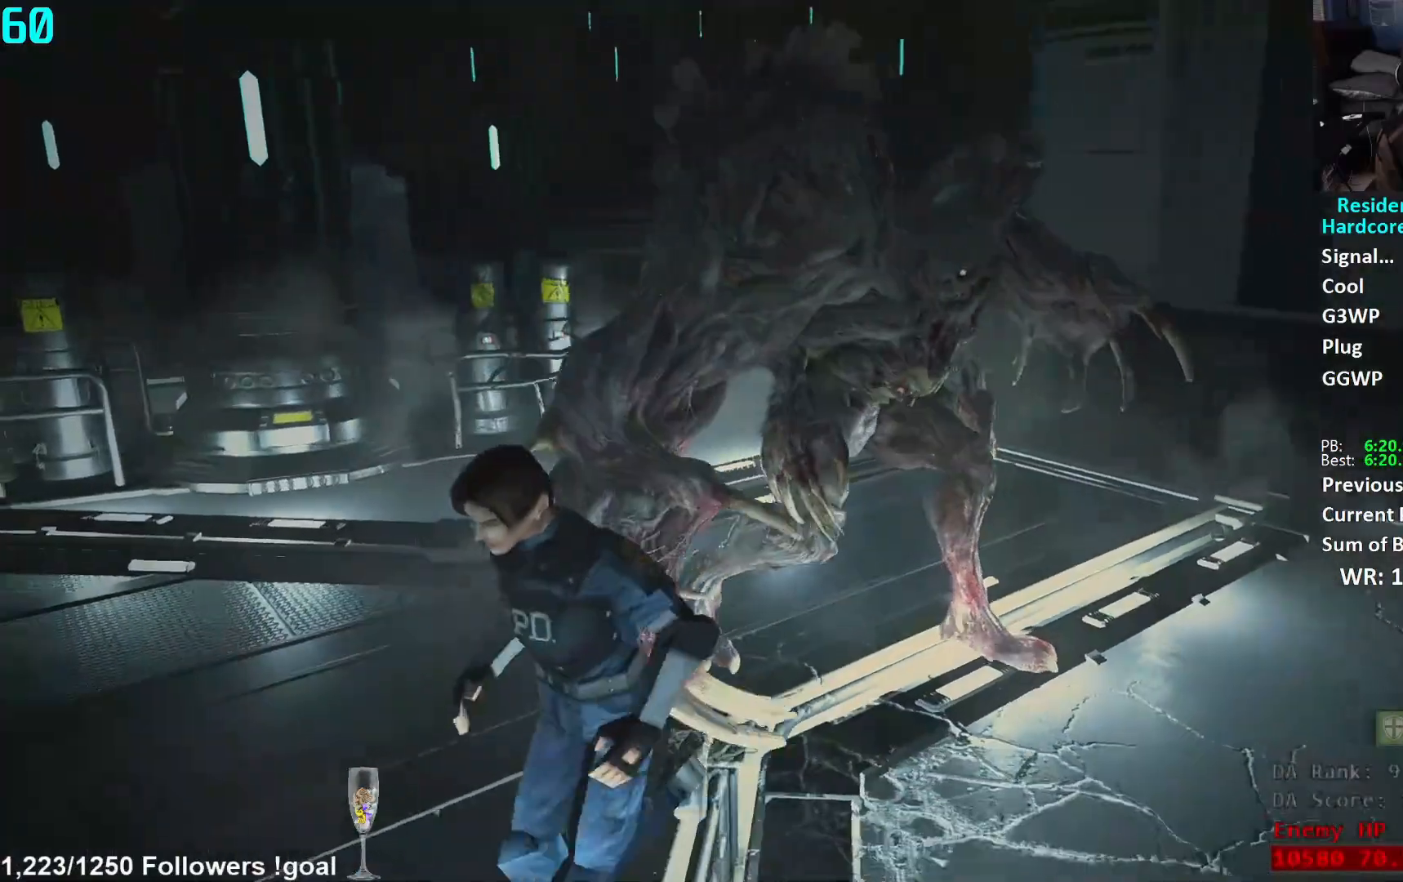
{"buttons": [], "left_stick": "down-right", "right_stick": "right", "events": [[150, "right_stick", "center"], [267, "left_stick", "center"], [300, "L1", "down"], [384, "L1", "up"], [417, "left_stick", "down-right"], [434, "right_stick", "right"]]}
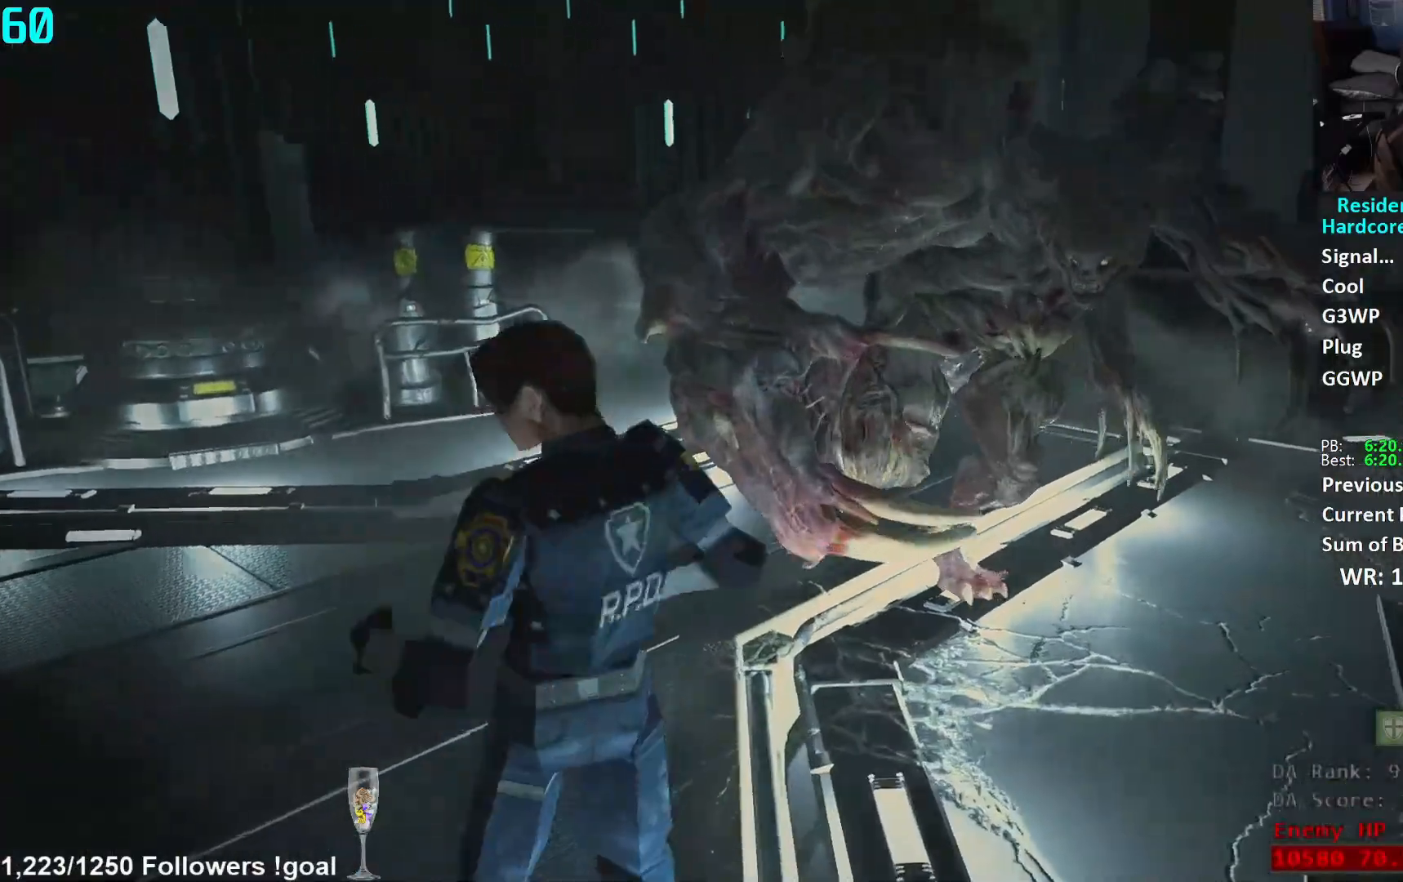
{"buttons": [], "left_stick": "center", "right_stick": "center", "events": [[50, "left_stick", "down"], [50, "right_stick", "center"], [434, "left_stick", "center"]]}
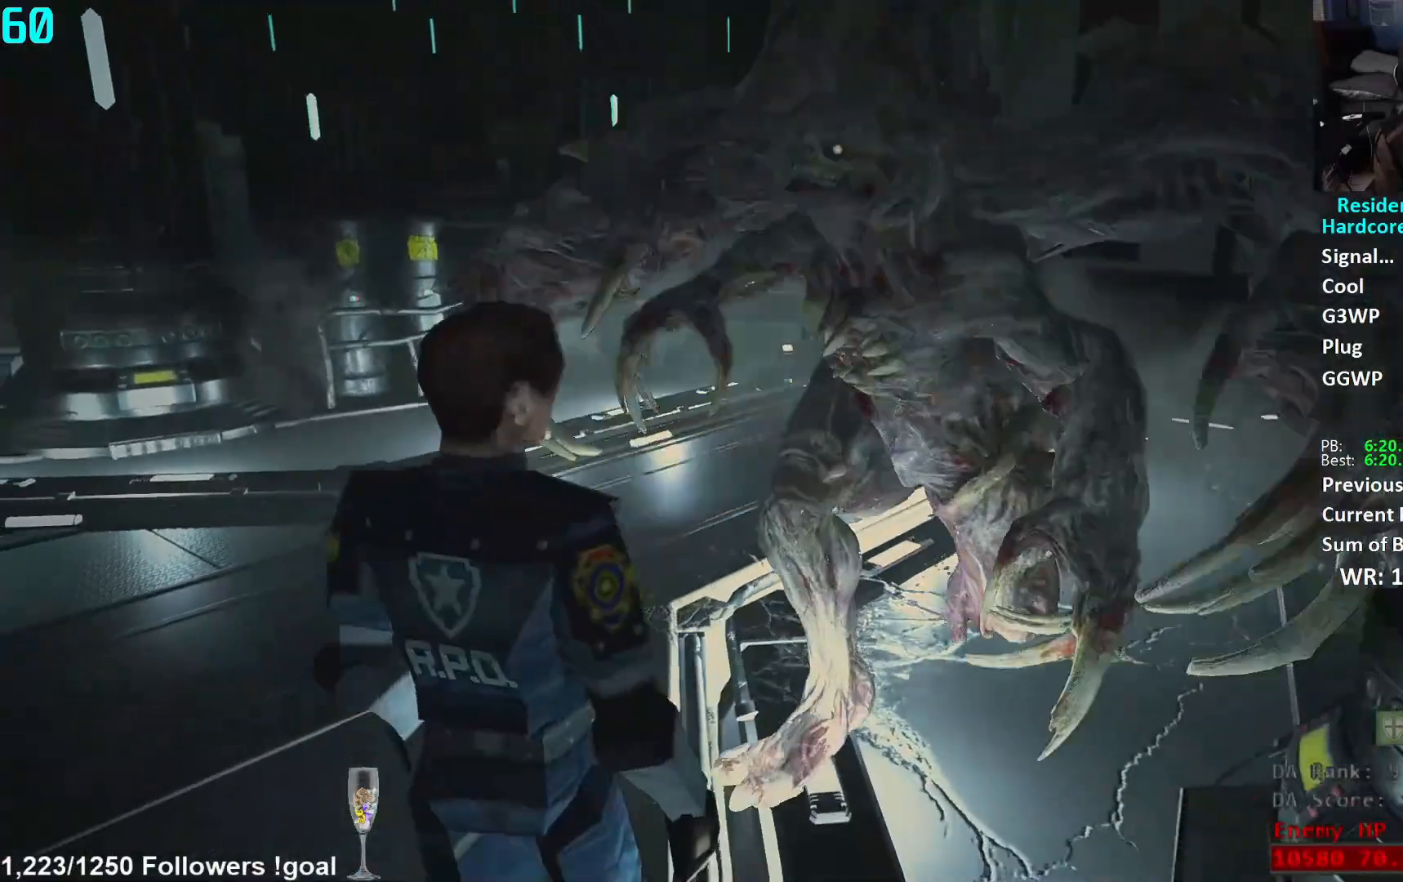
{"buttons": [], "left_stick": "up-left", "right_stick": "down-right", "events": [[117, "left_stick", "up-left"], [150, "L3", "down"], [233, "right_stick", "down-right"], [317, "L3", "up"]]}
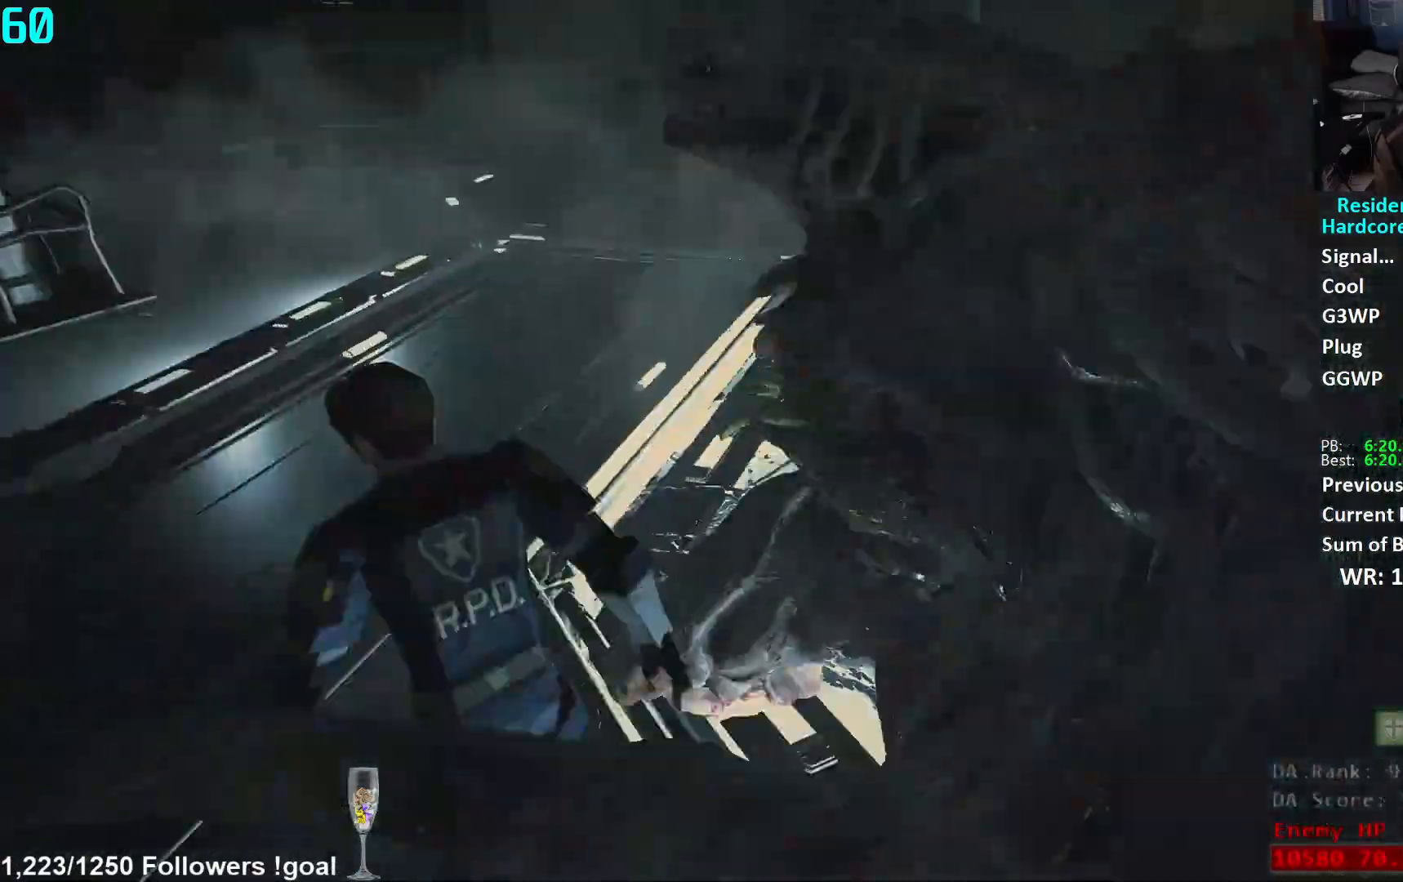
{"buttons": [], "left_stick": "left", "right_stick": "right", "events": [[34, "right_stick", "right"], [301, "left_stick", "left"]]}
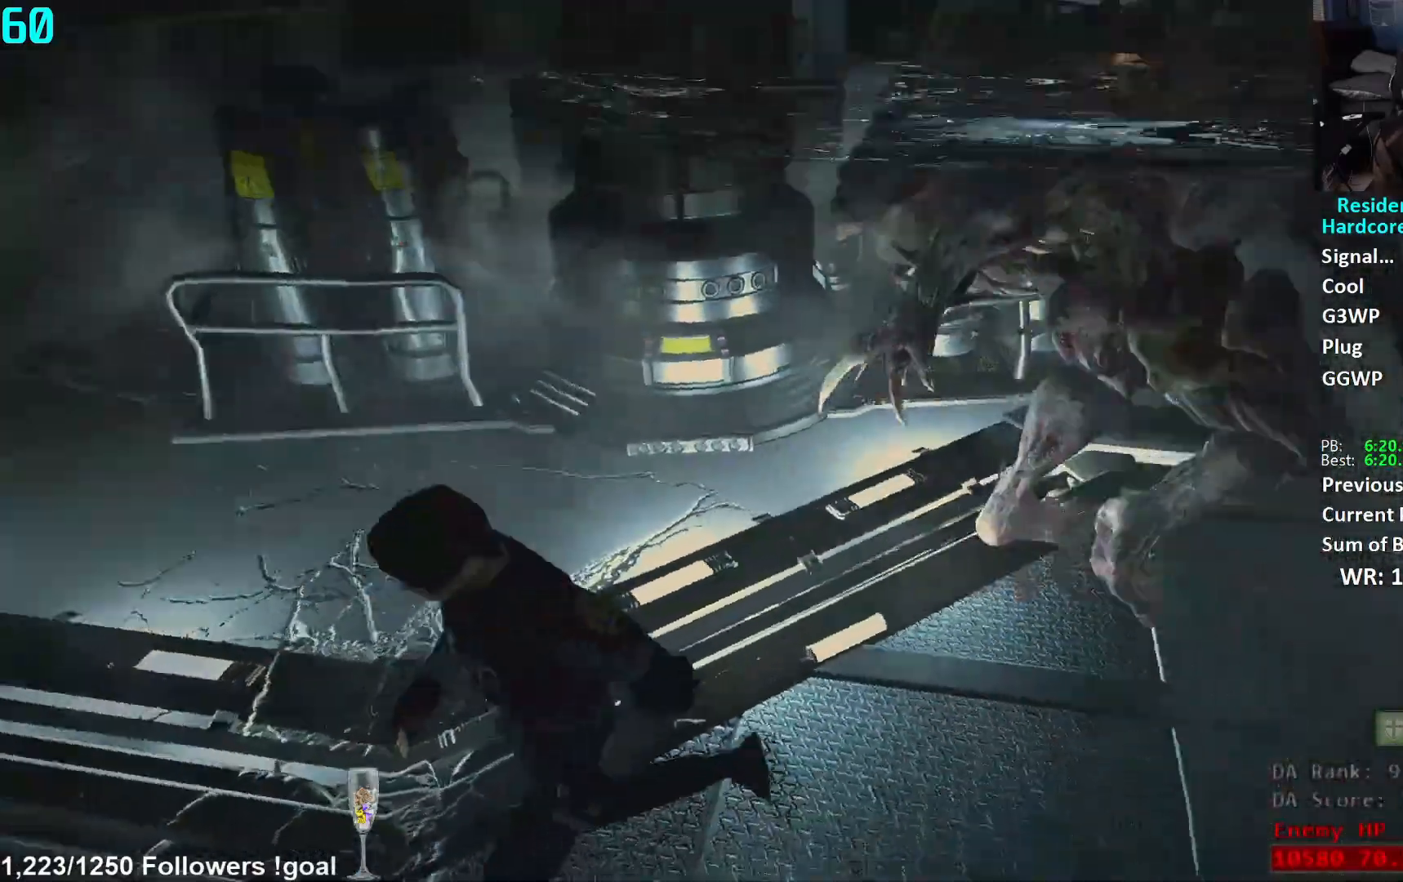
{"buttons": [], "left_stick": "up", "right_stick": "right", "events": [[167, "L1", "down"], [167, "left_stick", "center"], [200, "right_stick", "center"], [250, "L1", "up"], [250, "left_stick", "up"], [267, "L3", "down"], [300, "right_stick", "right"], [417, "L3", "up"], [434, "right_stick", "center"], [484, "right_stick", "right"]]}
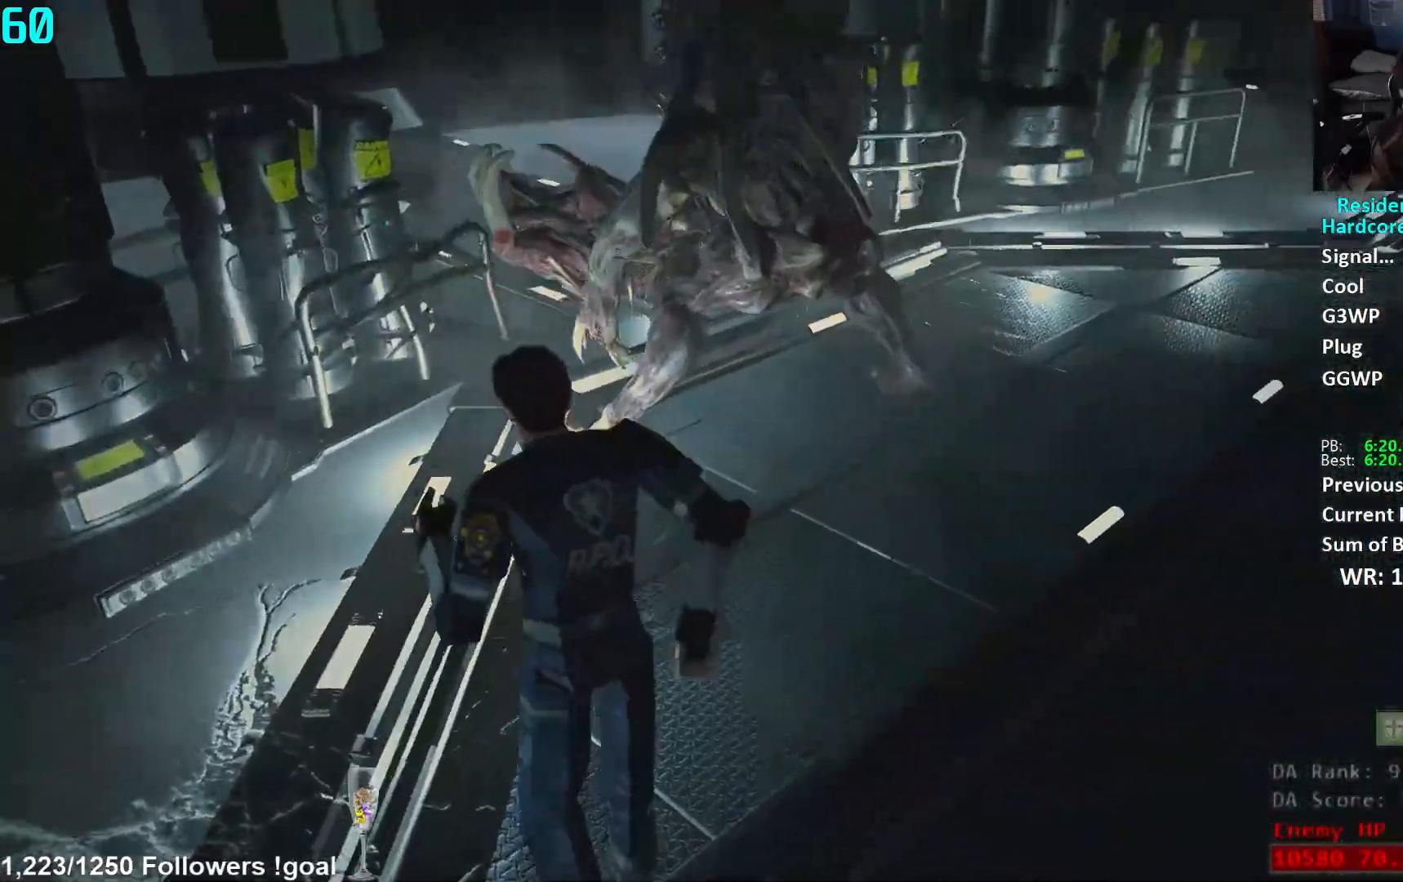
{"buttons": [], "left_stick": "up-right", "right_stick": "center", "events": [[134, "right_stick", "center"], [501, "left_stick", "up-right"]]}
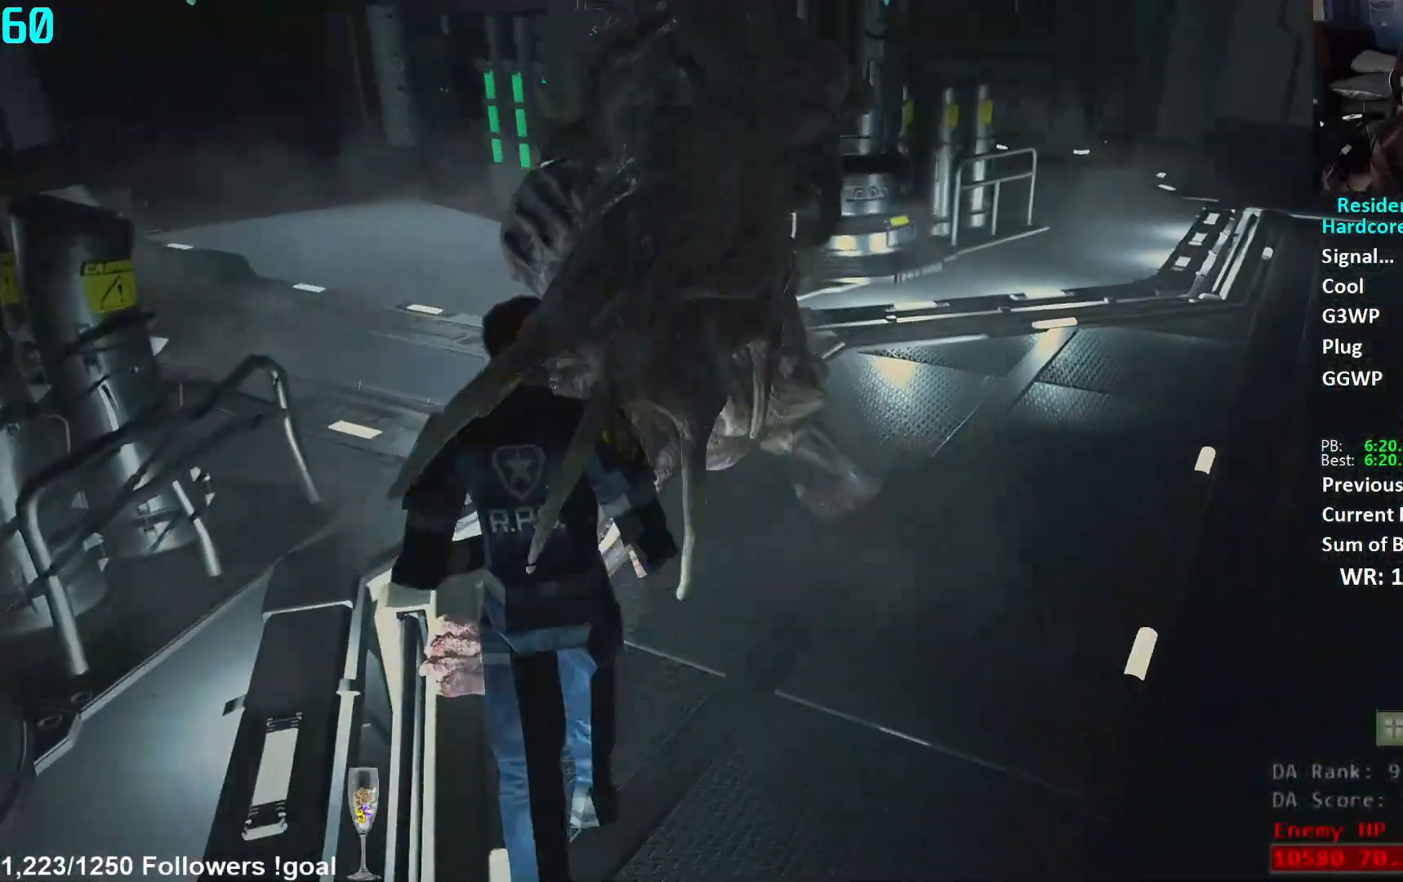
{"buttons": ["L1", "R2"], "left_stick": "up-right", "right_stick": "center", "events": [[167, "right_stick", "up-left"], [334, "L1", "down"], [334, "right_stick", "up"], [350, "R2", "down"], [467, "right_stick", "center"]]}
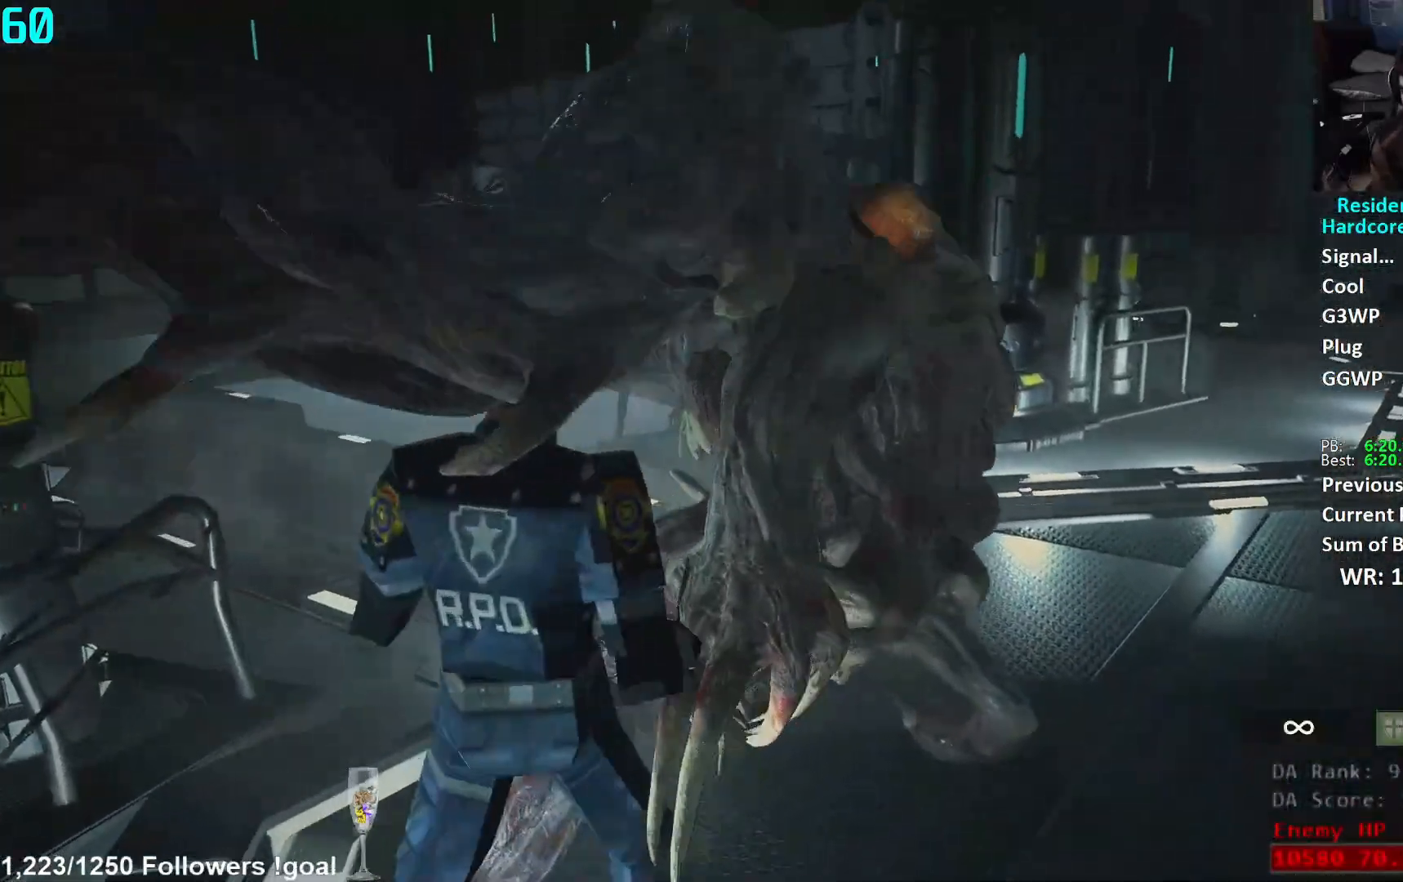
{"buttons": ["L1", "R2"], "left_stick": "up-right", "right_stick": "center", "events": [[34, "right_stick", "up-left"], [167, "right_stick", "center"]]}
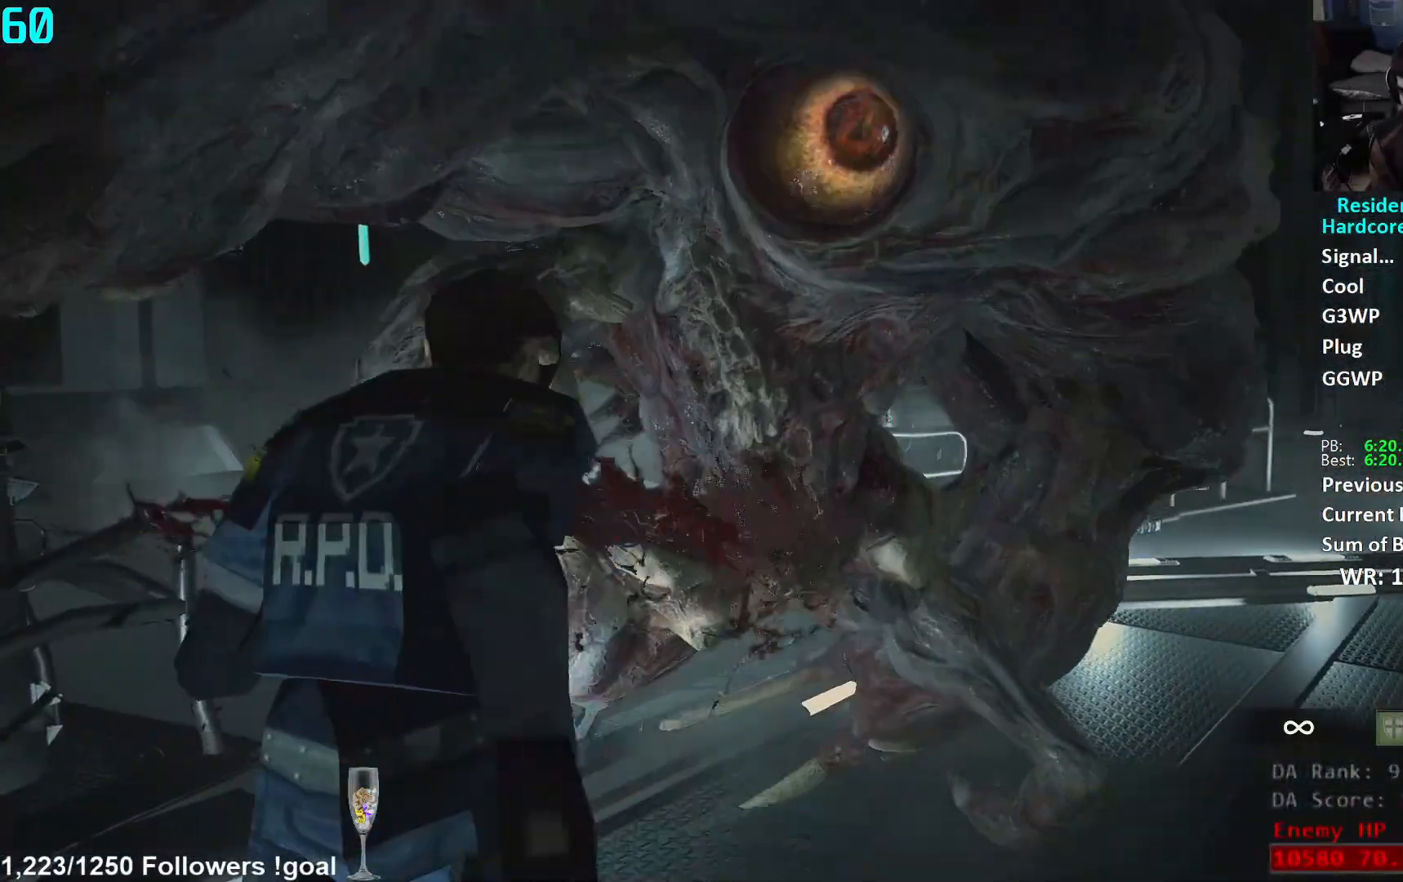
{"buttons": ["L1", "R2"], "left_stick": "up-right", "right_stick": "center", "events": [[33, "right_stick", "left"], [250, "right_stick", "center"], [317, "right_stick", "up-left"], [417, "right_stick", "center"]]}
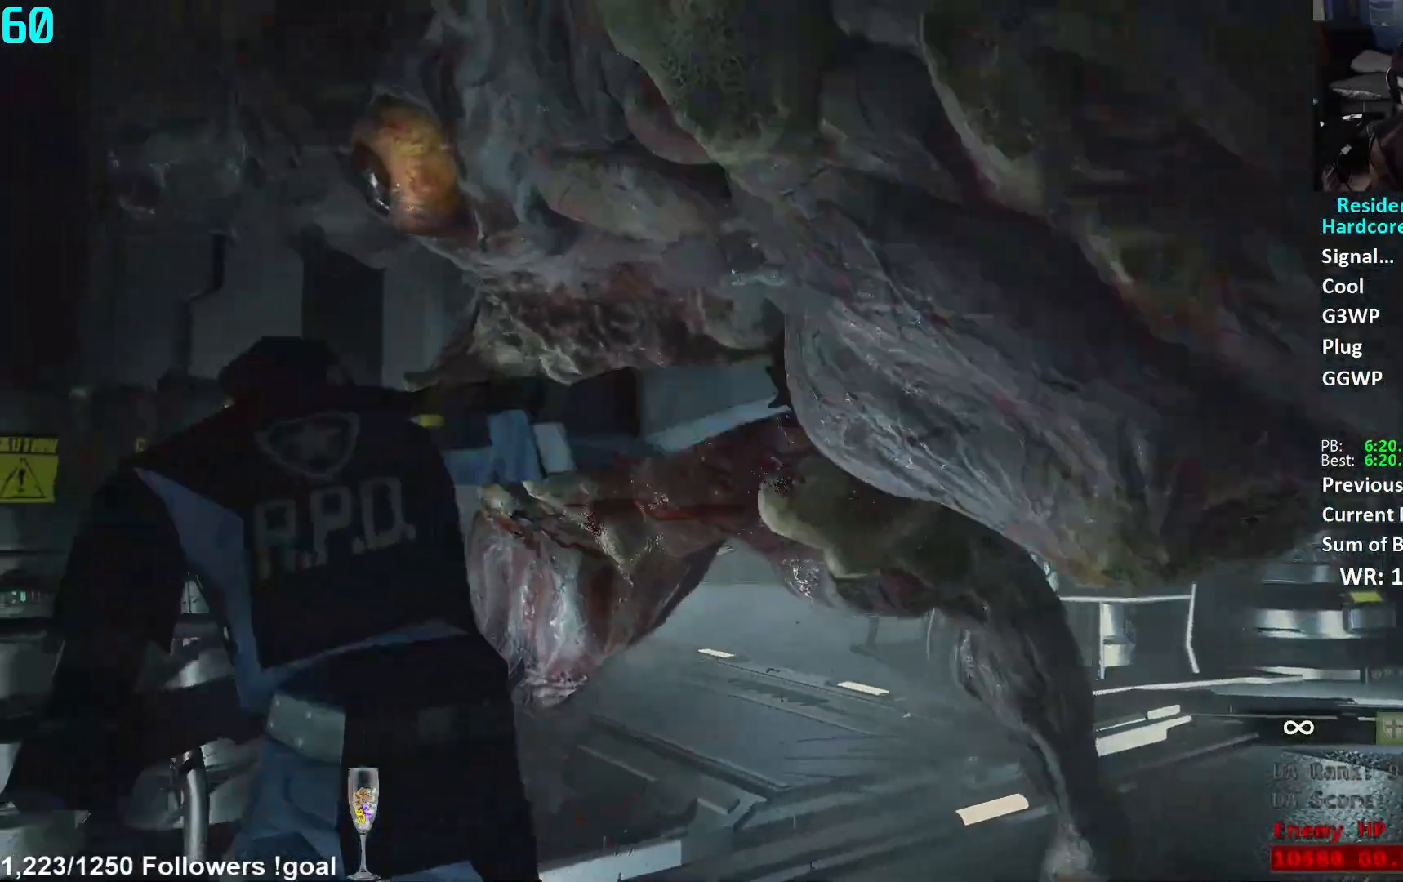
{"buttons": ["L1", "R2"], "left_stick": "up-right", "right_stick": "right", "events": [[251, "right_stick", "down-right"], [367, "right_stick", "center"], [484, "right_stick", "right"]]}
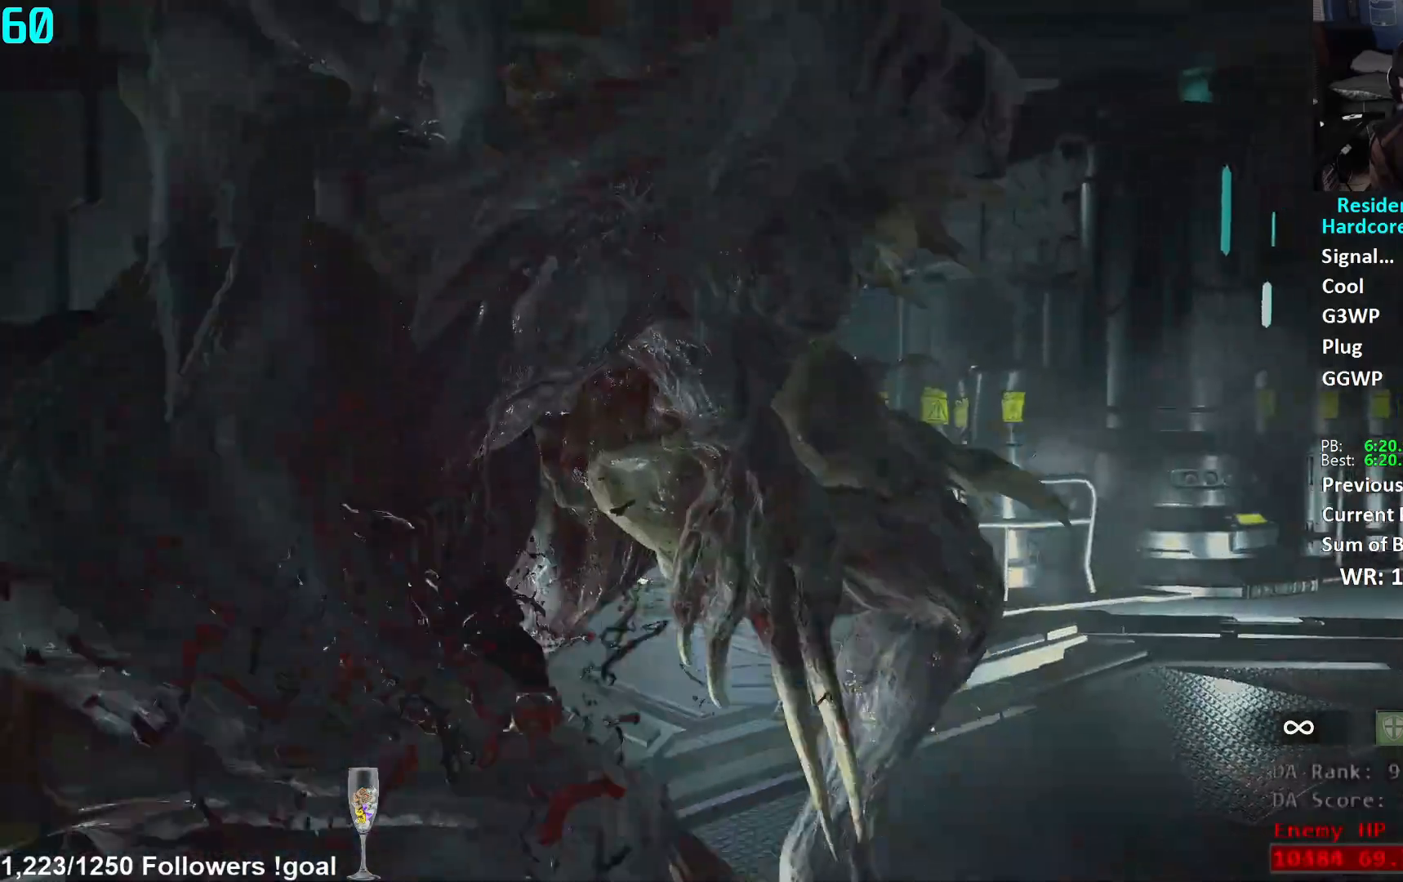
{"buttons": ["L1", "R2"], "left_stick": "center", "right_stick": "right", "events": [[117, "right_stick", "center"], [217, "right_stick", "right"], [317, "right_stick", "center"], [450, "right_stick", "right"], [484, "left_stick", "center"]]}
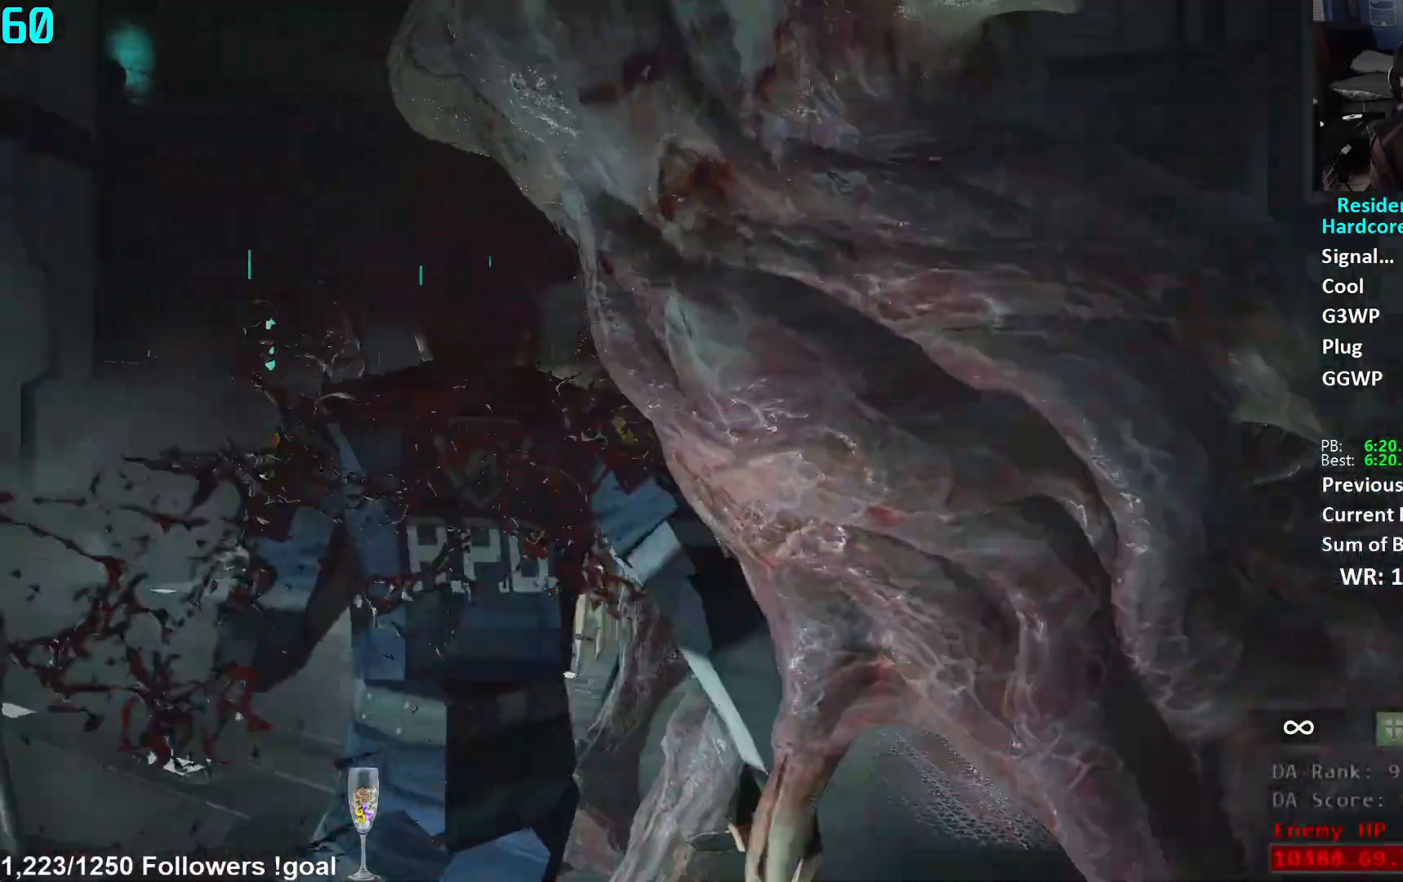
{"buttons": ["R2", "L3"], "left_stick": "down", "right_stick": "down", "events": [[100, "right_stick", "center"], [117, "left_stick", "down"], [150, "right_stick", "up-right"], [284, "right_stick", "center"], [434, "L1", "up"], [434, "L3", "down"], [451, "right_stick", "down"]]}
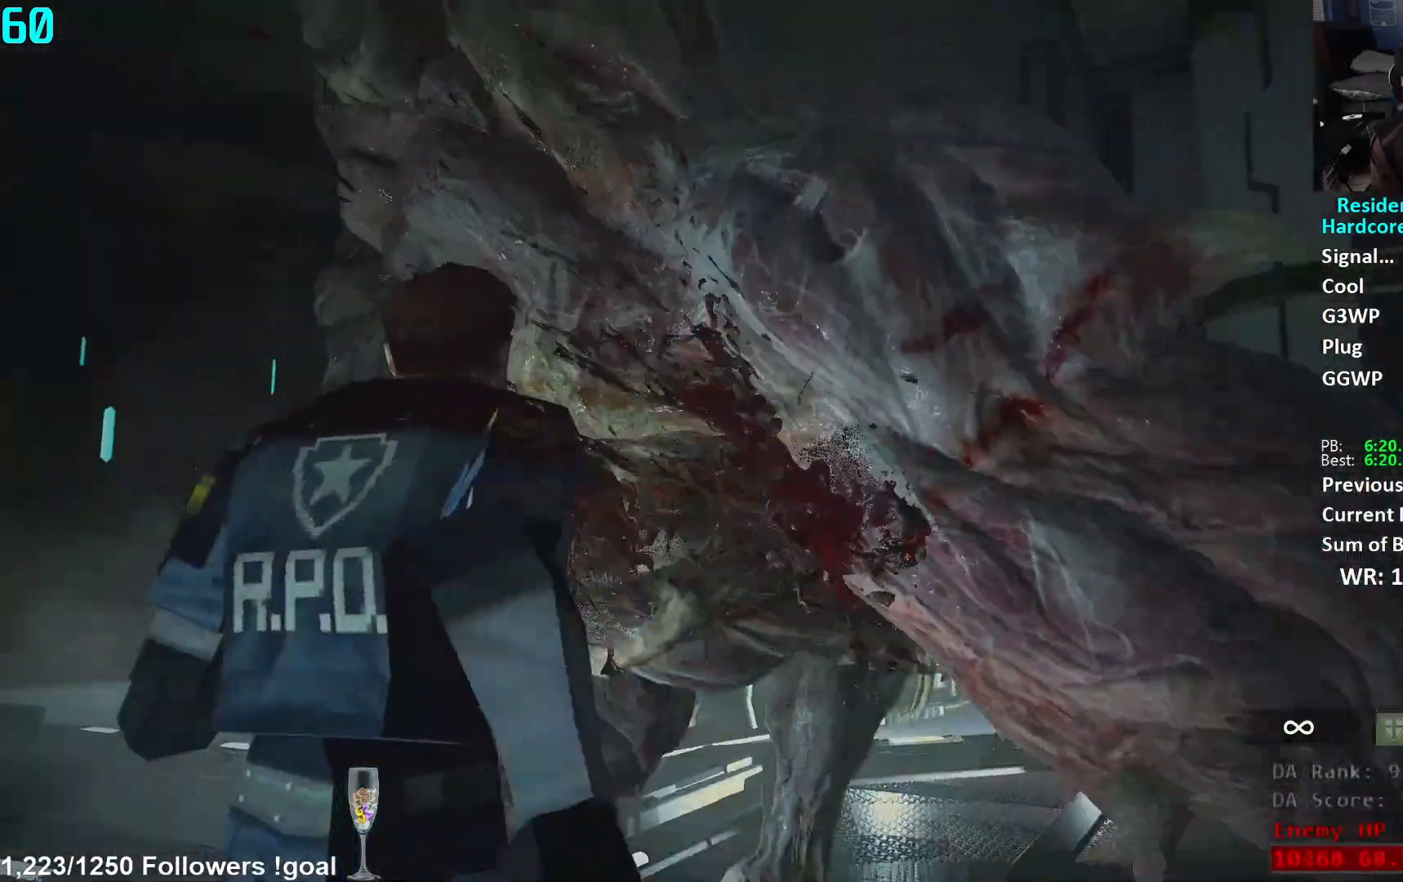
{"buttons": [], "left_stick": "down", "right_stick": "center"}
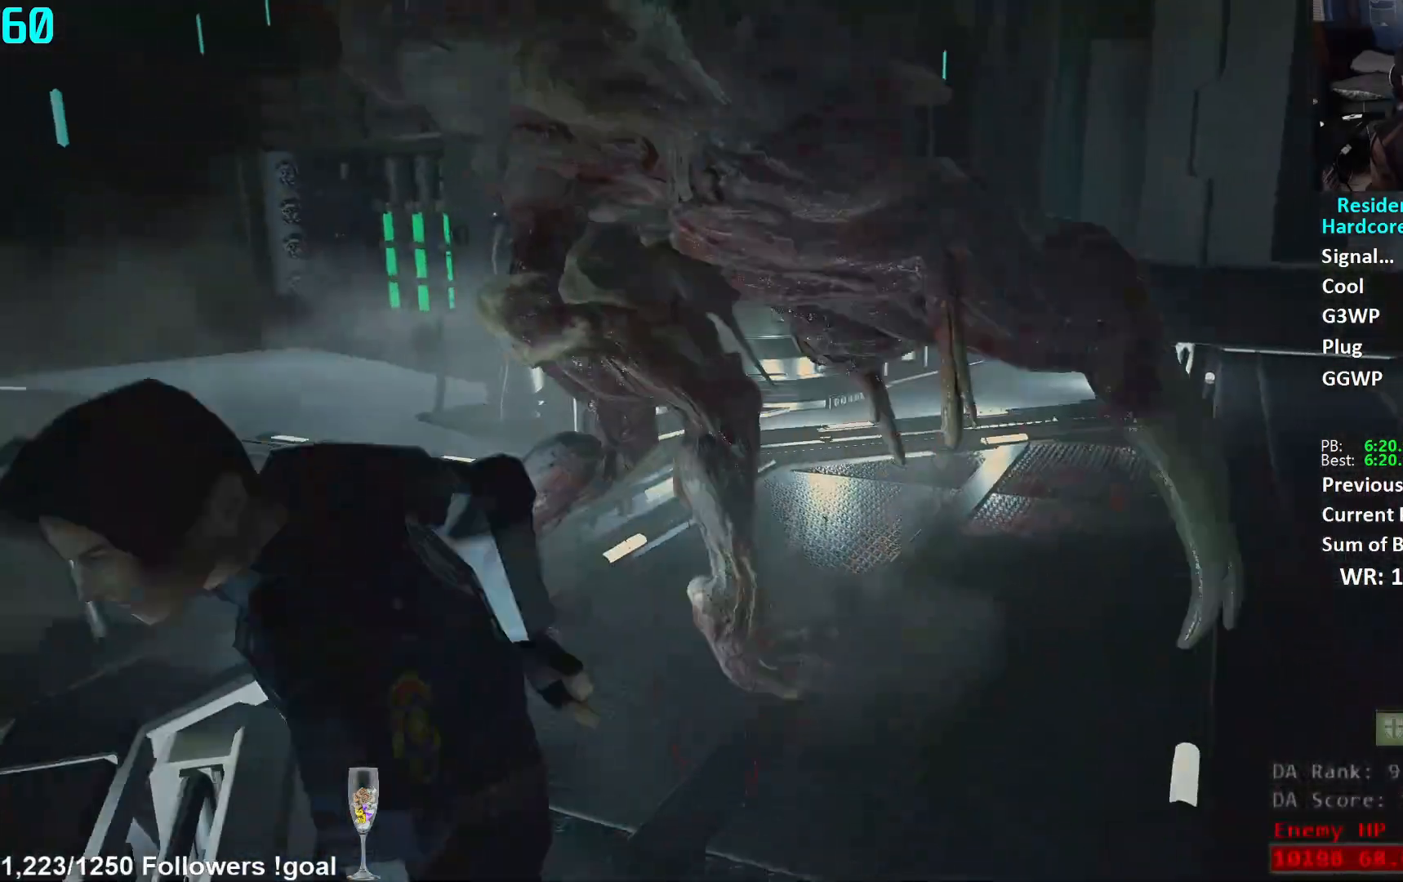
{"buttons": [], "left_stick": "down", "right_stick": "left", "events": [[251, "right_stick", "up-left"], [334, "right_stick", "center"], [467, "right_stick", "left"]]}
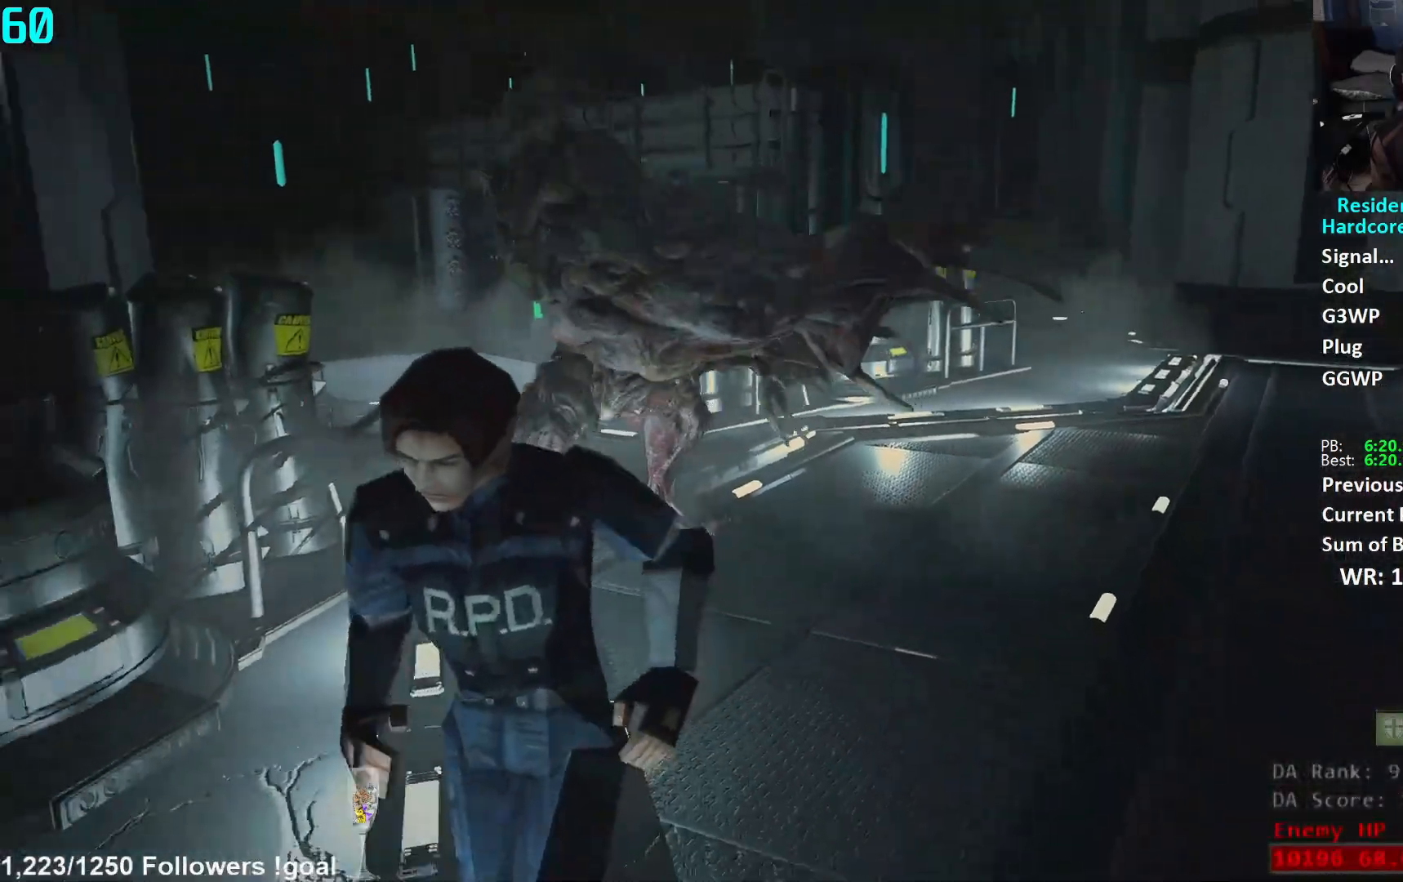
{"buttons": [], "left_stick": "up", "right_stick": "center", "events": [[117, "left_stick", "center"], [133, "L1", "down"], [150, "right_stick", "center"], [233, "L1", "up"], [233, "L3", "down"], [233, "left_stick", "up"], [367, "L3", "up"]]}